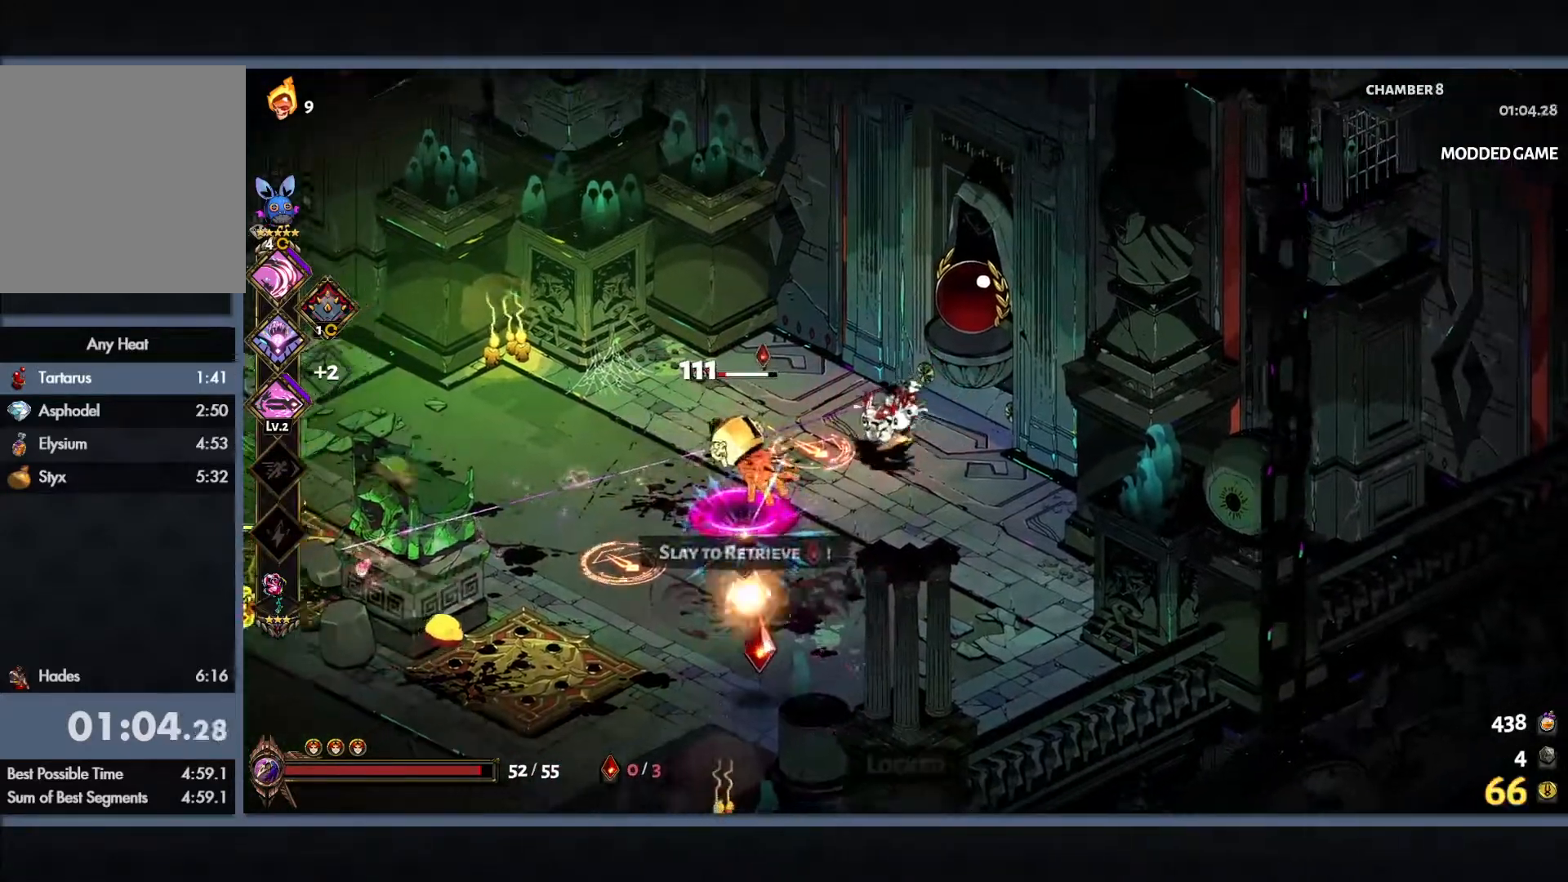
Gameplay with a controller (Xbox layout); each line is a JSON object with the inputs held at the frame after it. "button_events" lists button changes between this image and that frame as [ms after this image, input, new state], when the widget could be followed in between (sticks are given only as held states). Not read: R3 right_stick.
{"buttons": ["Y"], "left_stick": "left", "button_events": [[83, "B", "down"], [300, "Y", "down"], [350, "B", "up"], [350, "L1", "down"], [433, "L1", "up"]]}
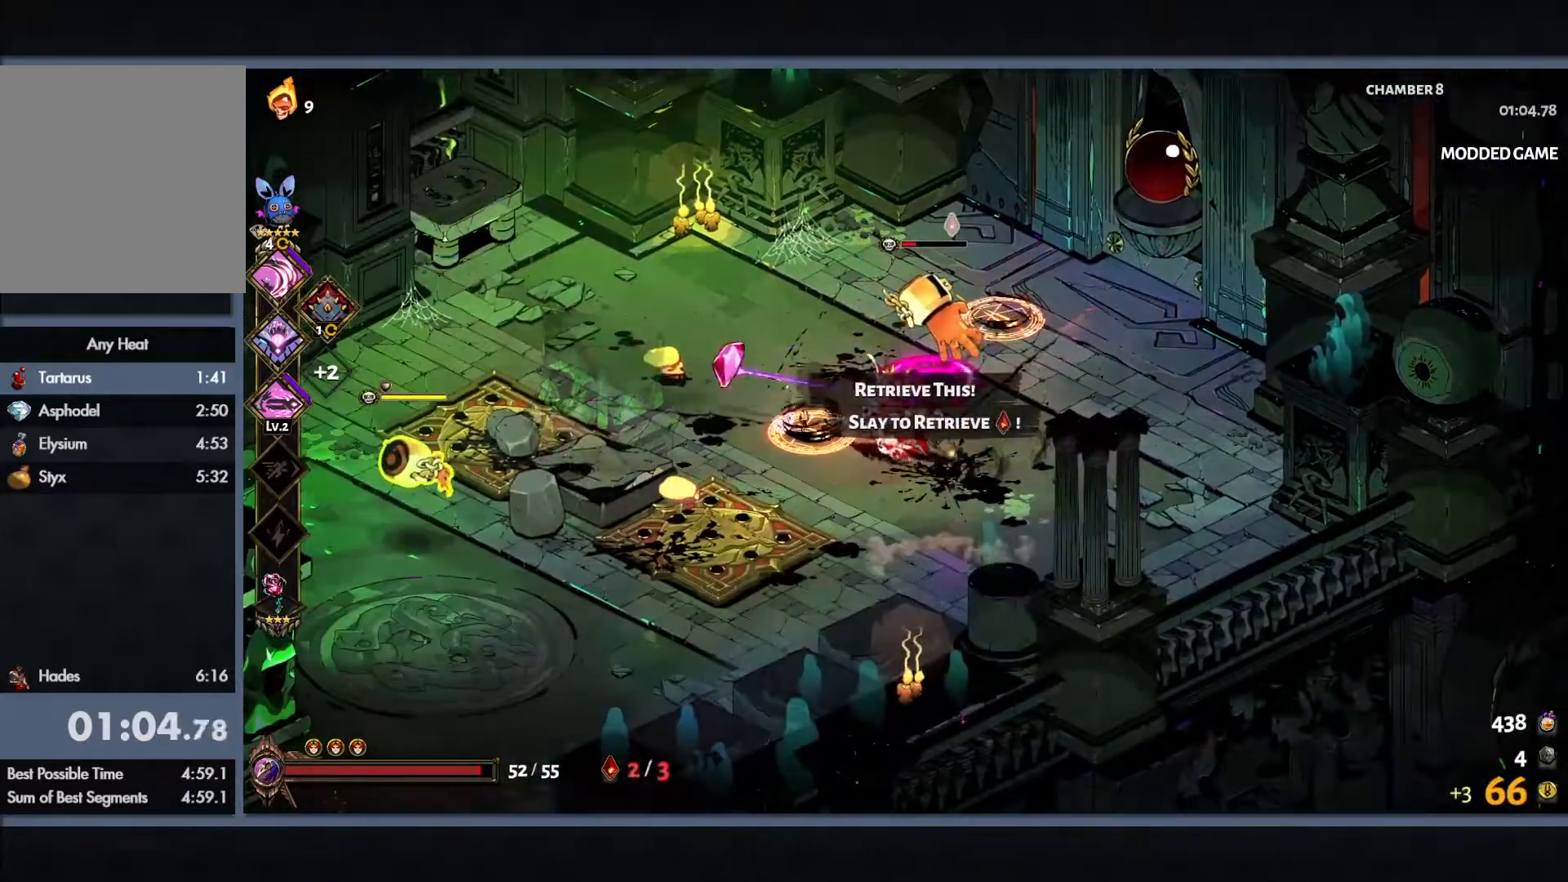
{"buttons": ["B"], "left_stick": "left", "button_events": [[17, "L1", "down"], [100, "L1", "up"], [183, "L1", "down"], [267, "L1", "up"], [283, "Y", "up"], [467, "B", "down"]]}
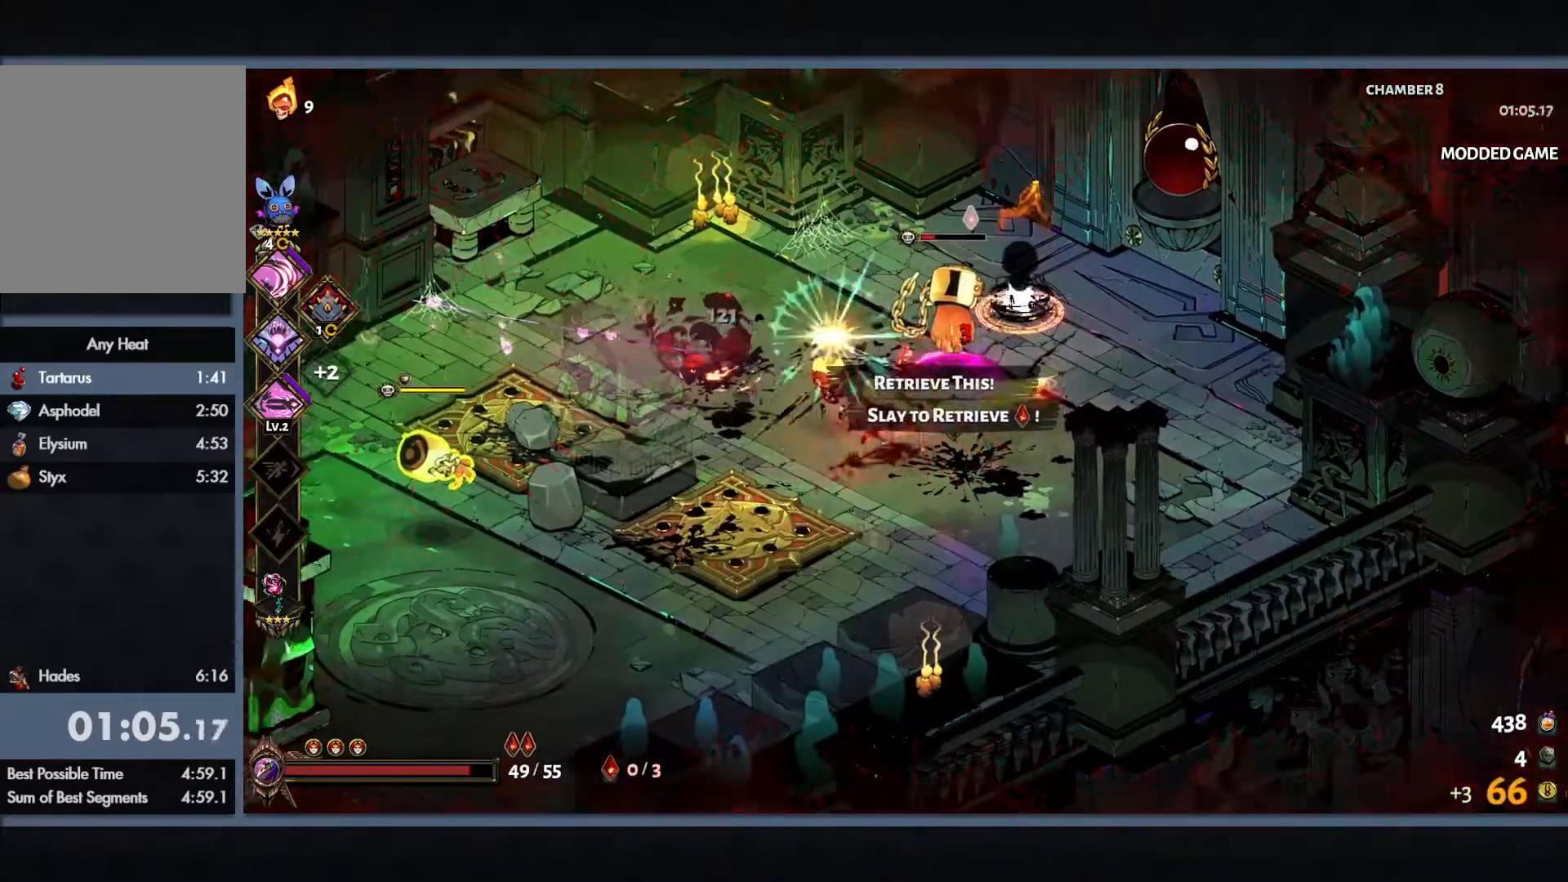
{"buttons": ["Y", "L1"], "left_stick": "up-left", "button_events": [[83, "B", "up"], [167, "B", "down"], [267, "B", "up"], [400, "B", "down"], [400, "L1", "down"], [417, "Y", "down"], [467, "B", "up"]]}
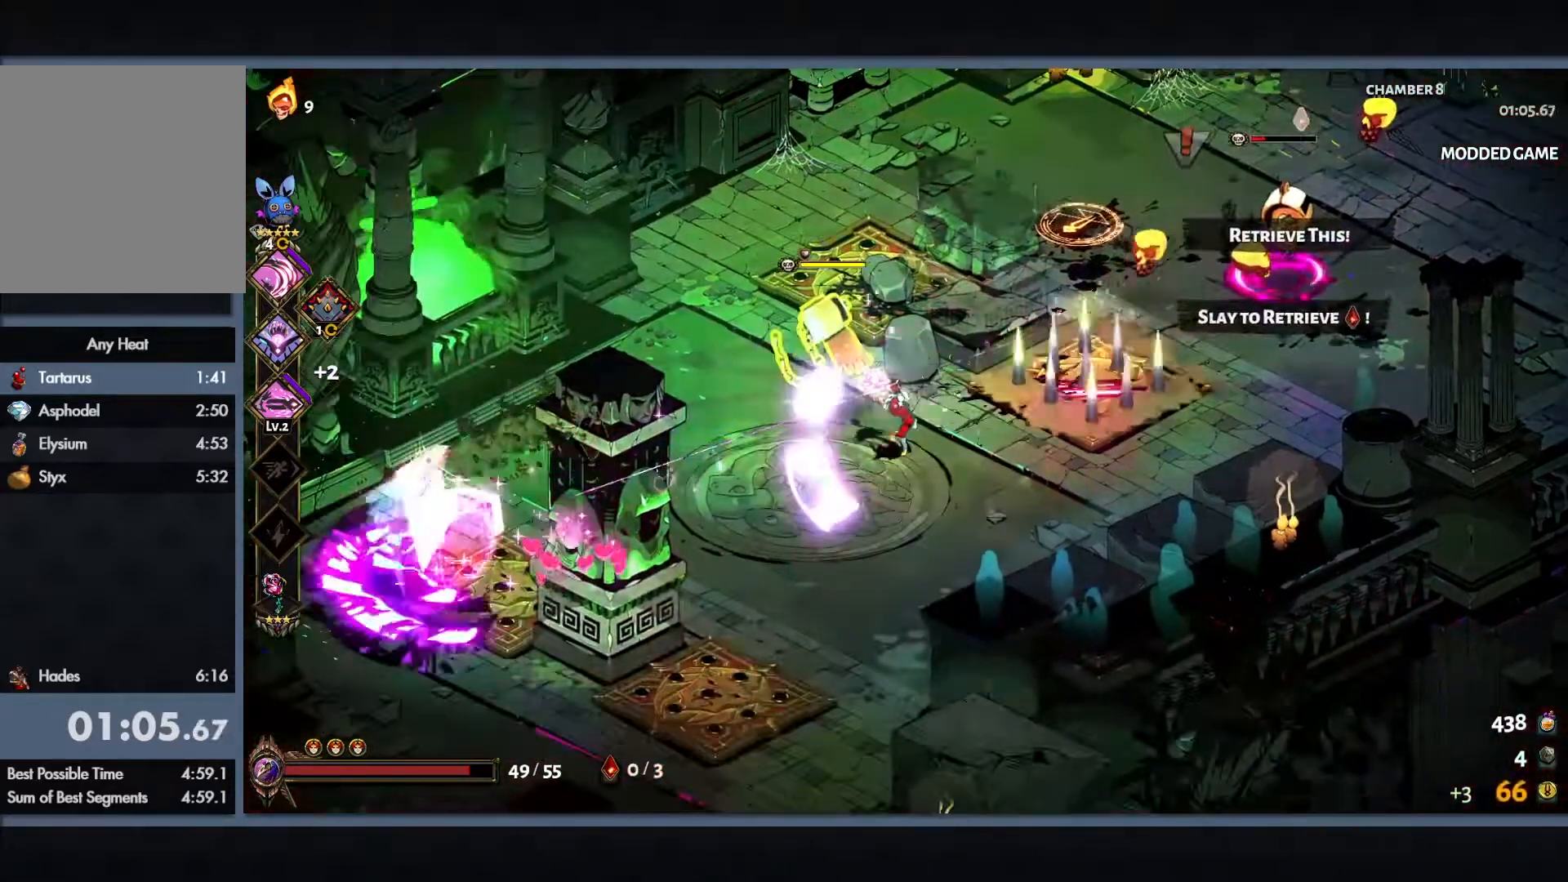
{"buttons": [], "left_stick": "left", "button_events": [[17, "L1", "up"], [100, "L1", "down"], [183, "L1", "up"], [283, "L1", "down"], [333, "L1", "up"], [367, "Y", "up"]]}
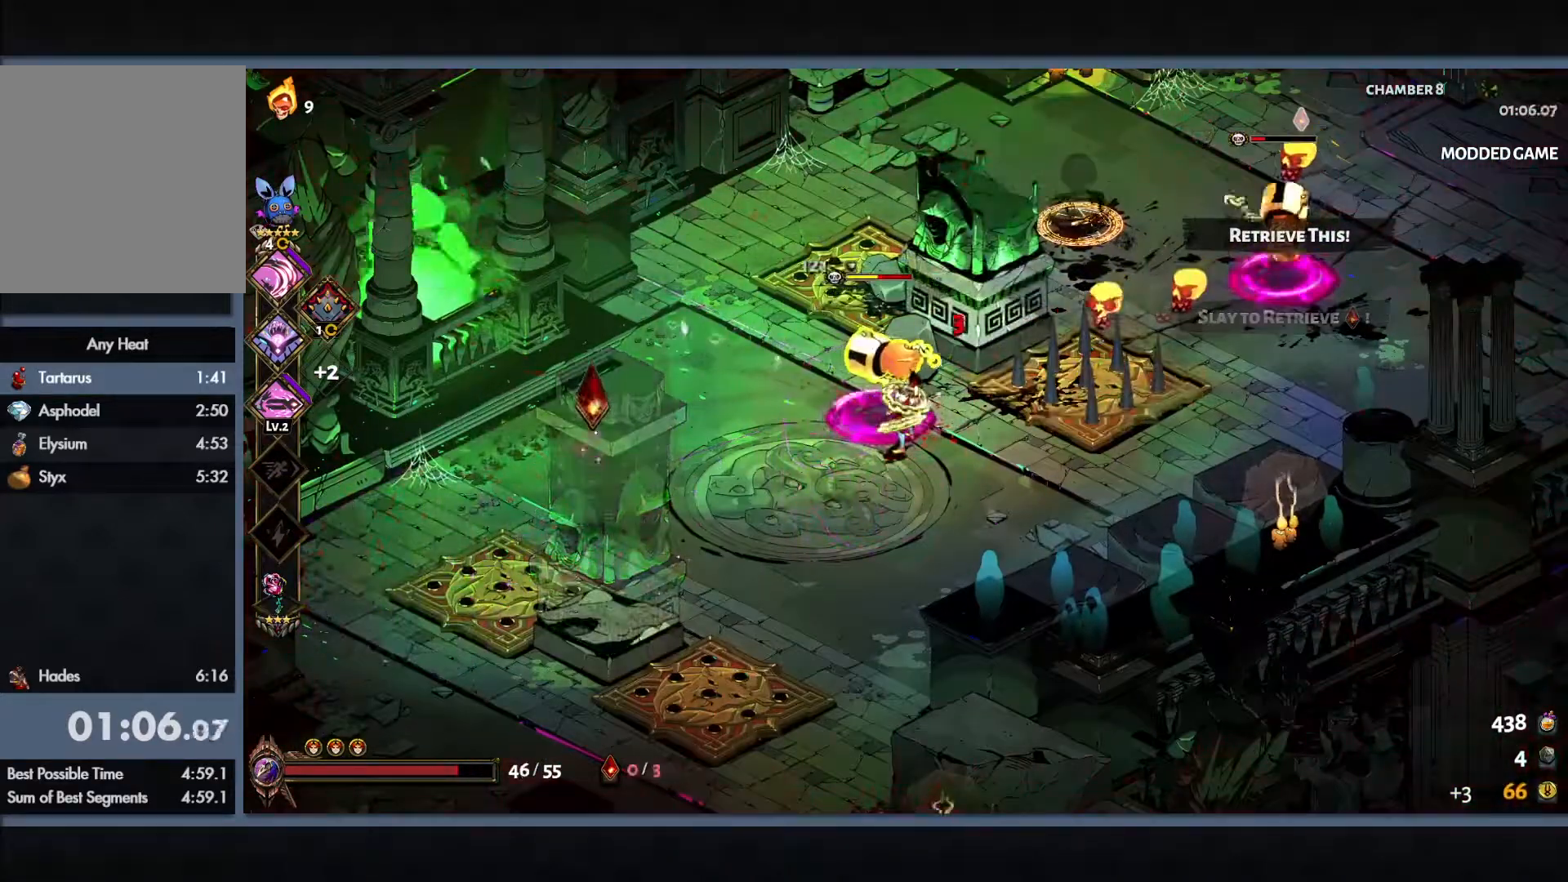
{"buttons": [], "left_stick": "down-left", "button_events": [[17, "B", "down"], [150, "B", "up"], [200, "B", "down"], [333, "B", "up"], [383, "B", "down"], [500, "B", "up"]]}
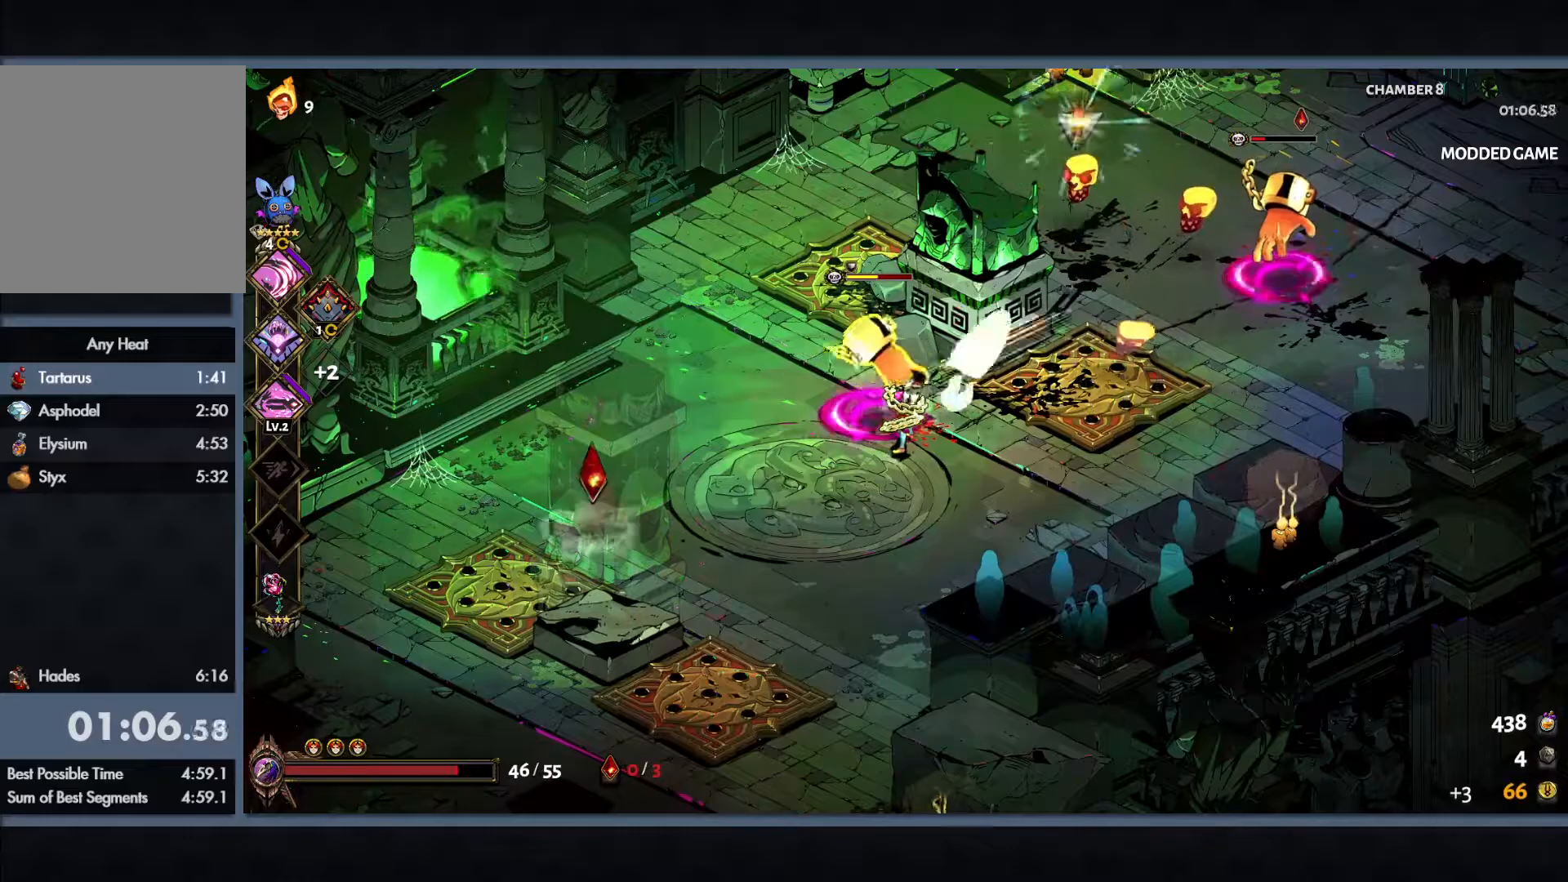
{"buttons": ["B"], "left_stick": "down-left", "button_events": [[67, "B", "down"], [167, "B", "up"], [250, "B", "down"], [383, "B", "up"], [450, "B", "down"]]}
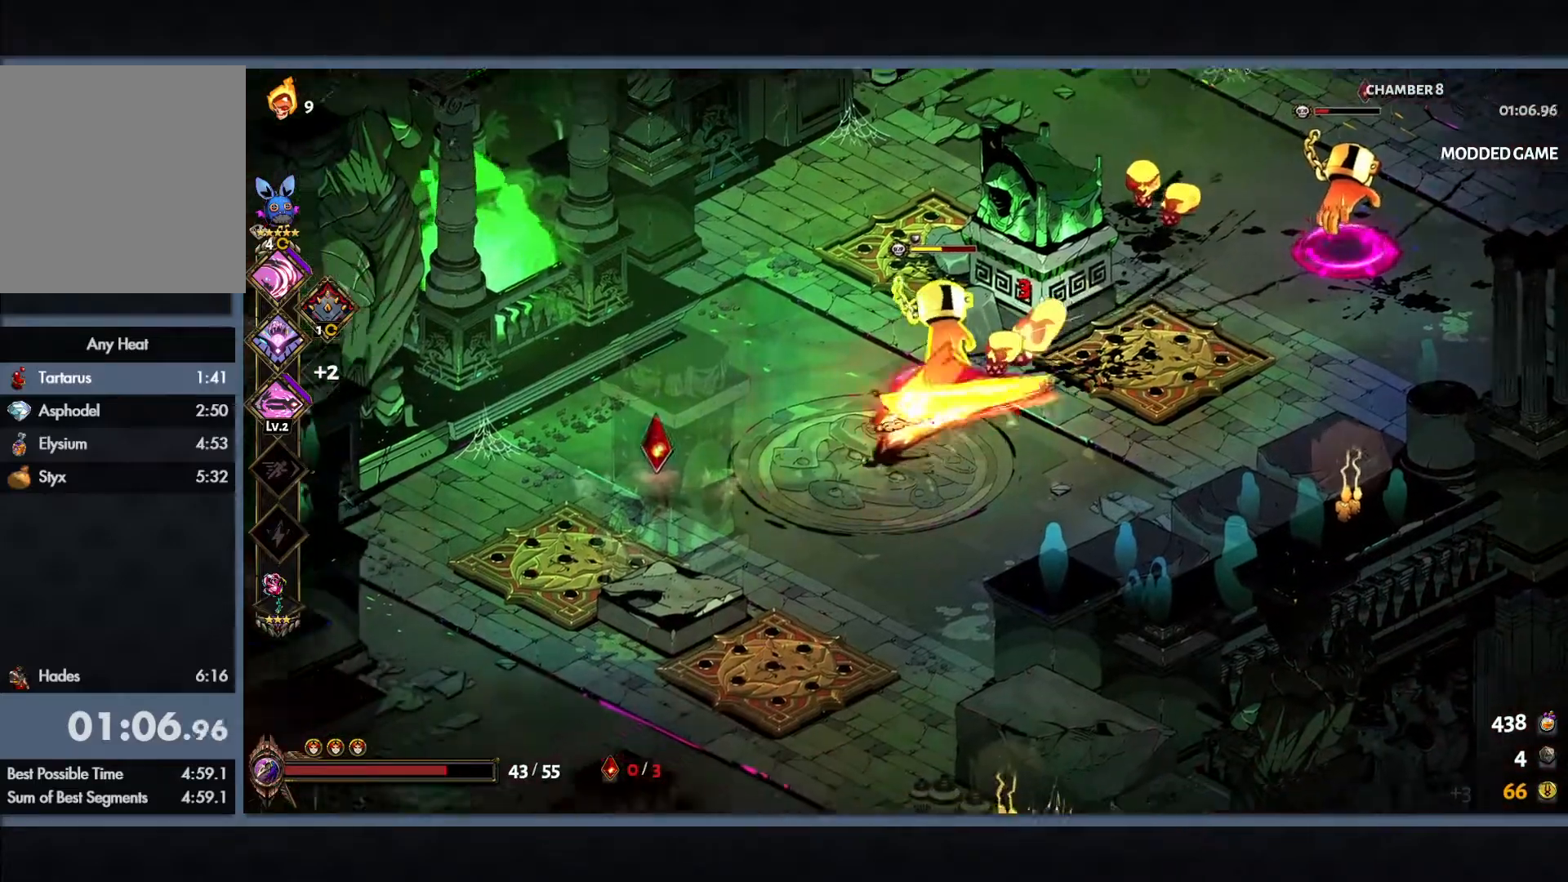
{"buttons": [], "left_stick": "right", "button_events": [[67, "B", "up"], [150, "B", "down"], [267, "B", "up"]]}
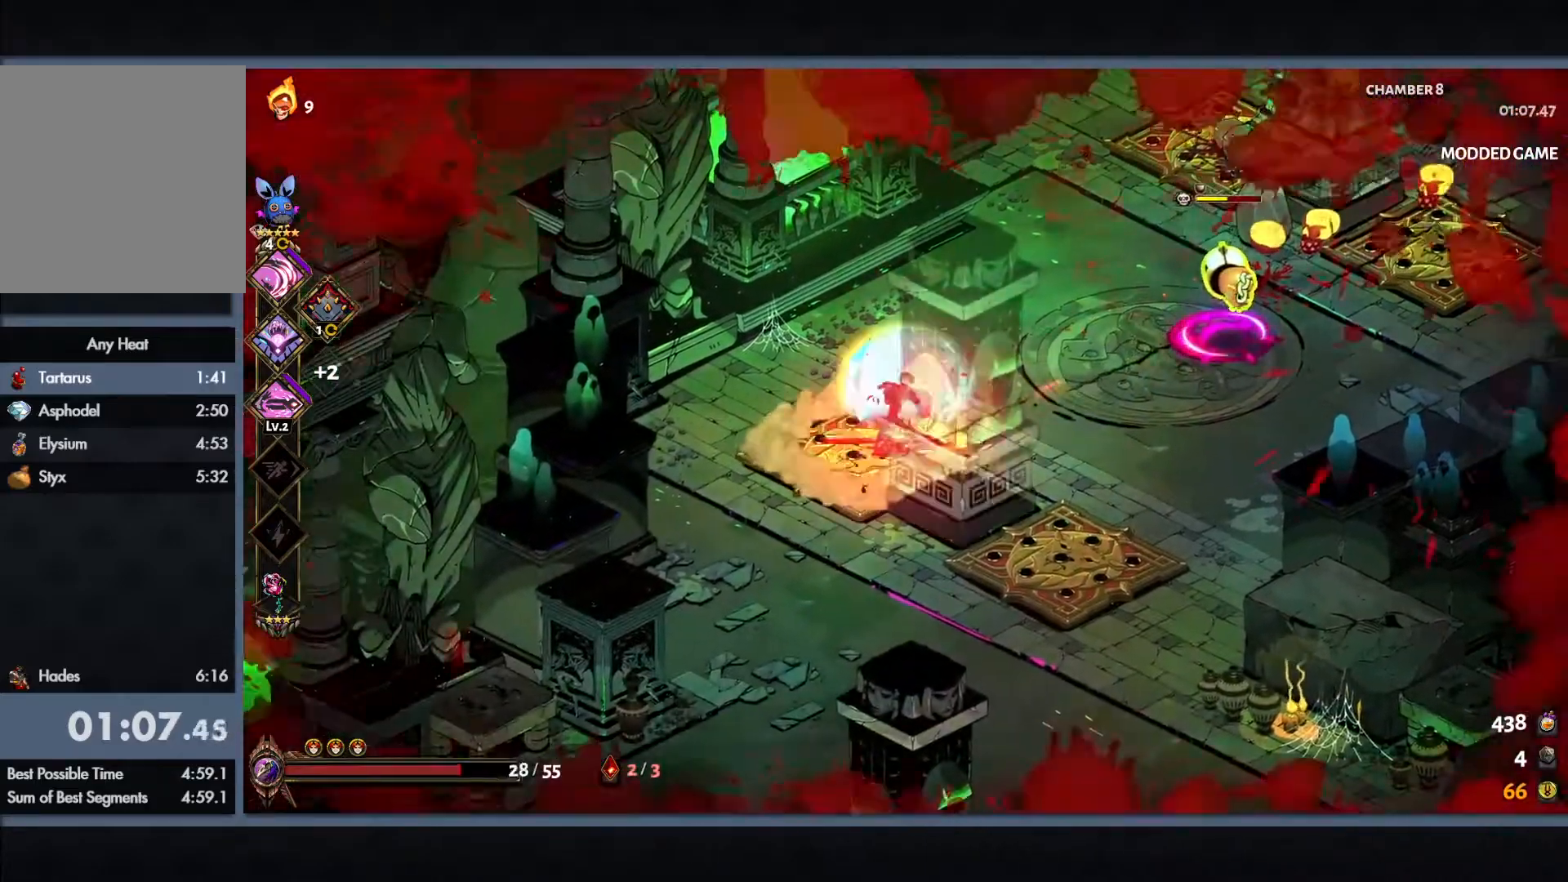
{"buttons": ["Y", "L1"], "left_stick": "right", "button_events": [[67, "B", "down"], [183, "Y", "down"], [300, "L1", "down"], [317, "B", "up"], [383, "L1", "up"], [467, "L1", "down"]]}
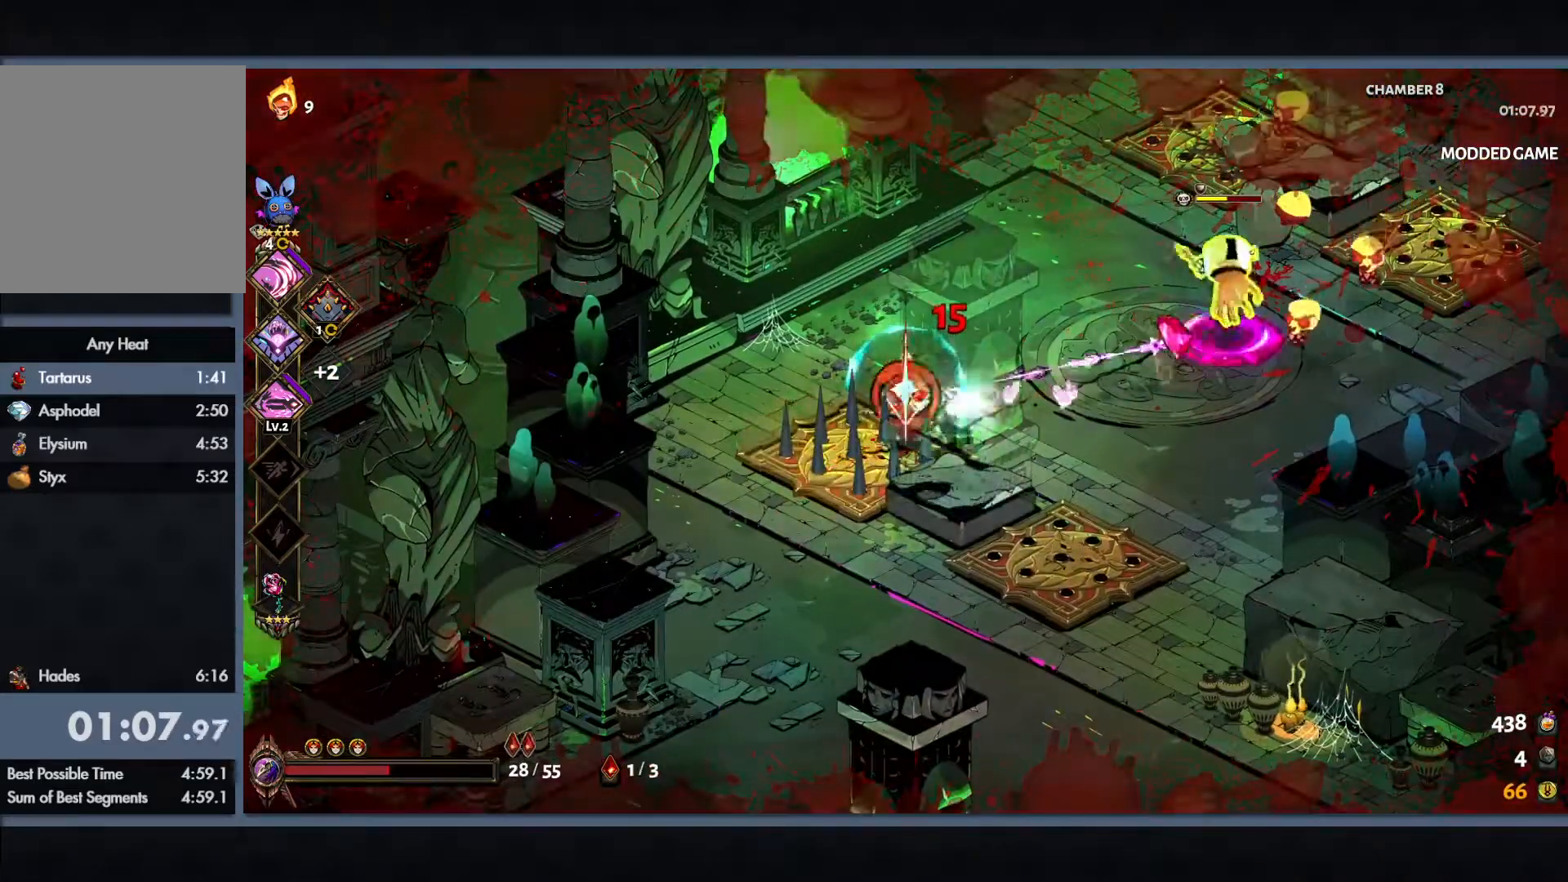
{"buttons": ["B", "Y", "L1"], "left_stick": "right", "button_events": [[67, "L1", "up"], [150, "L1", "down"], [183, "B", "down"], [233, "L1", "up"], [300, "L1", "down"], [350, "B", "up"], [417, "L1", "up"], [433, "B", "down"], [500, "L1", "down"]]}
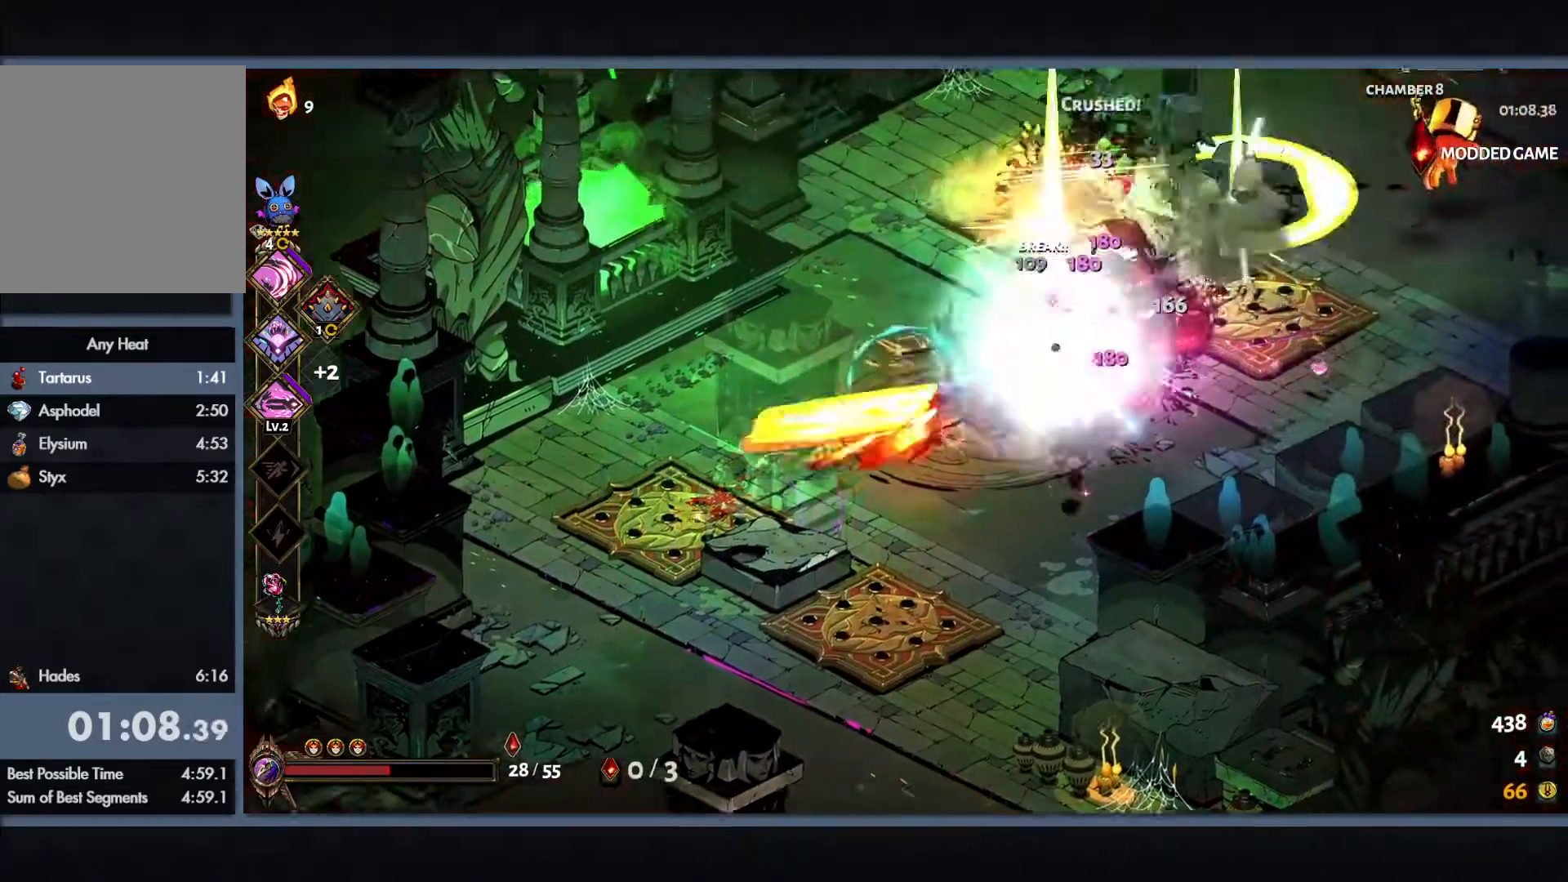
{"buttons": ["Y"], "left_stick": "right", "button_events": [[83, "L1", "up"], [150, "B", "up"], [200, "L1", "down"], [283, "L1", "up"], [383, "L1", "down"], [483, "L1", "up"]]}
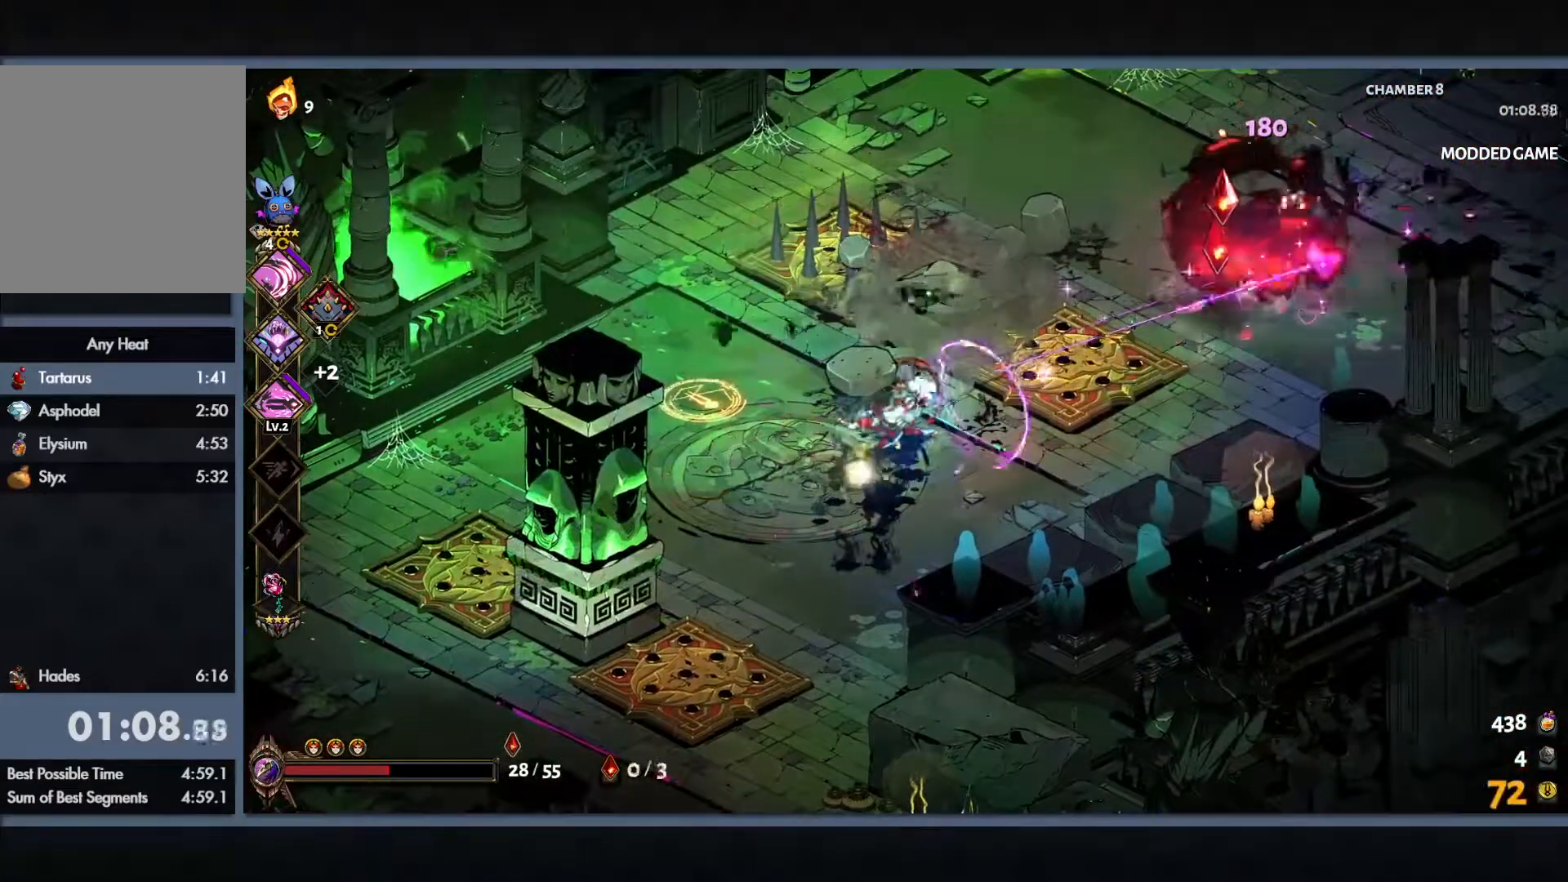
{"buttons": [], "left_stick": "right", "button_events": [[133, "Y", "up"]]}
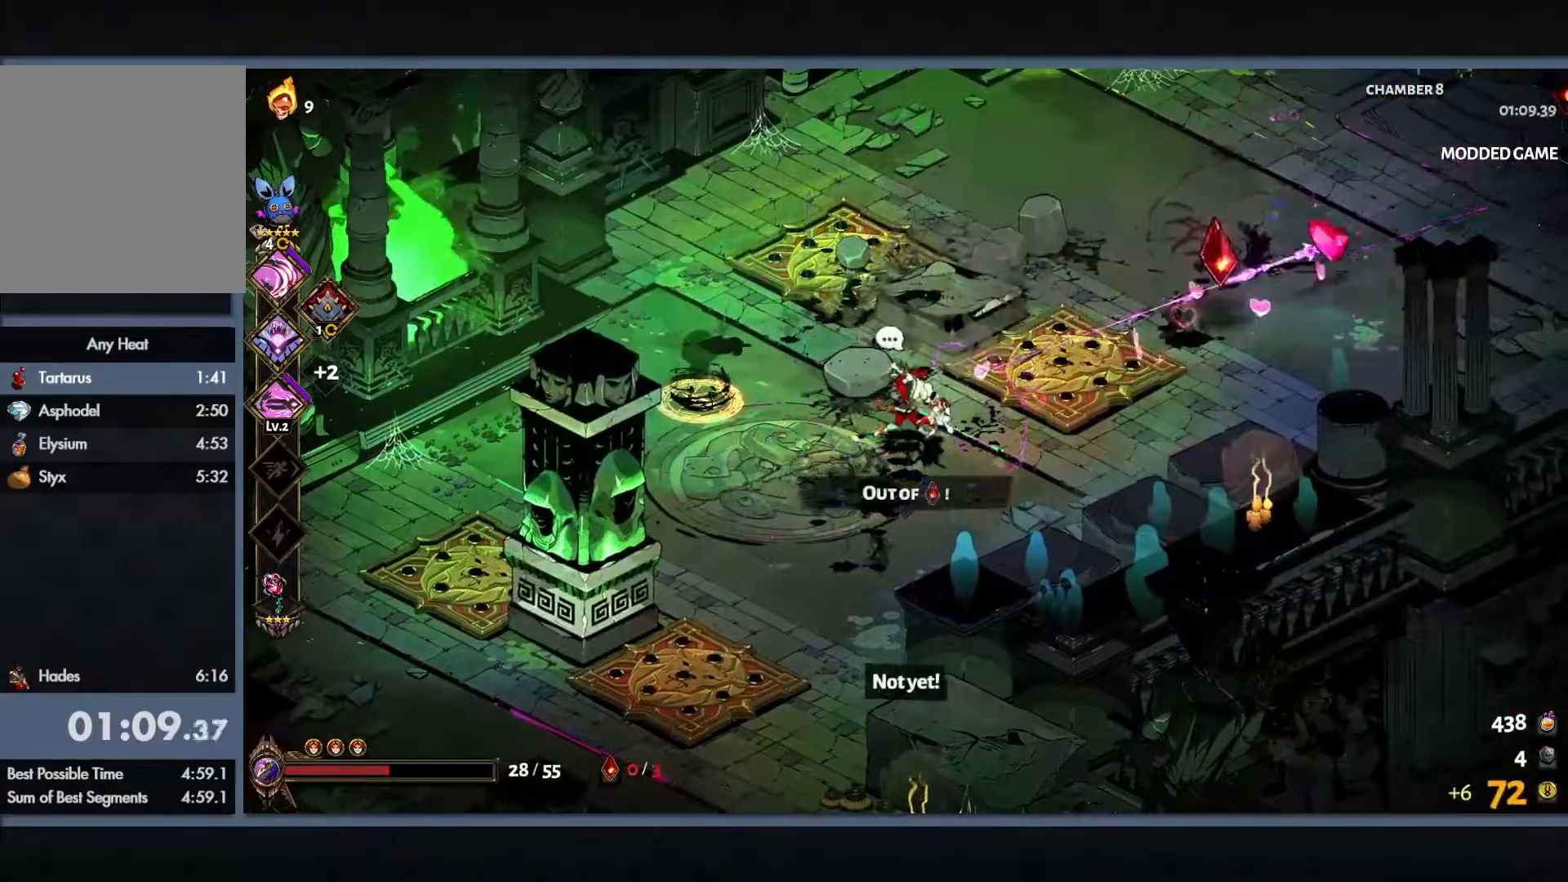
{"buttons": [], "left_stick": "center", "button_events": [[117, "B", "down"], [150, "Y", "down"], [183, "B", "up"], [500, "Y", "up"]]}
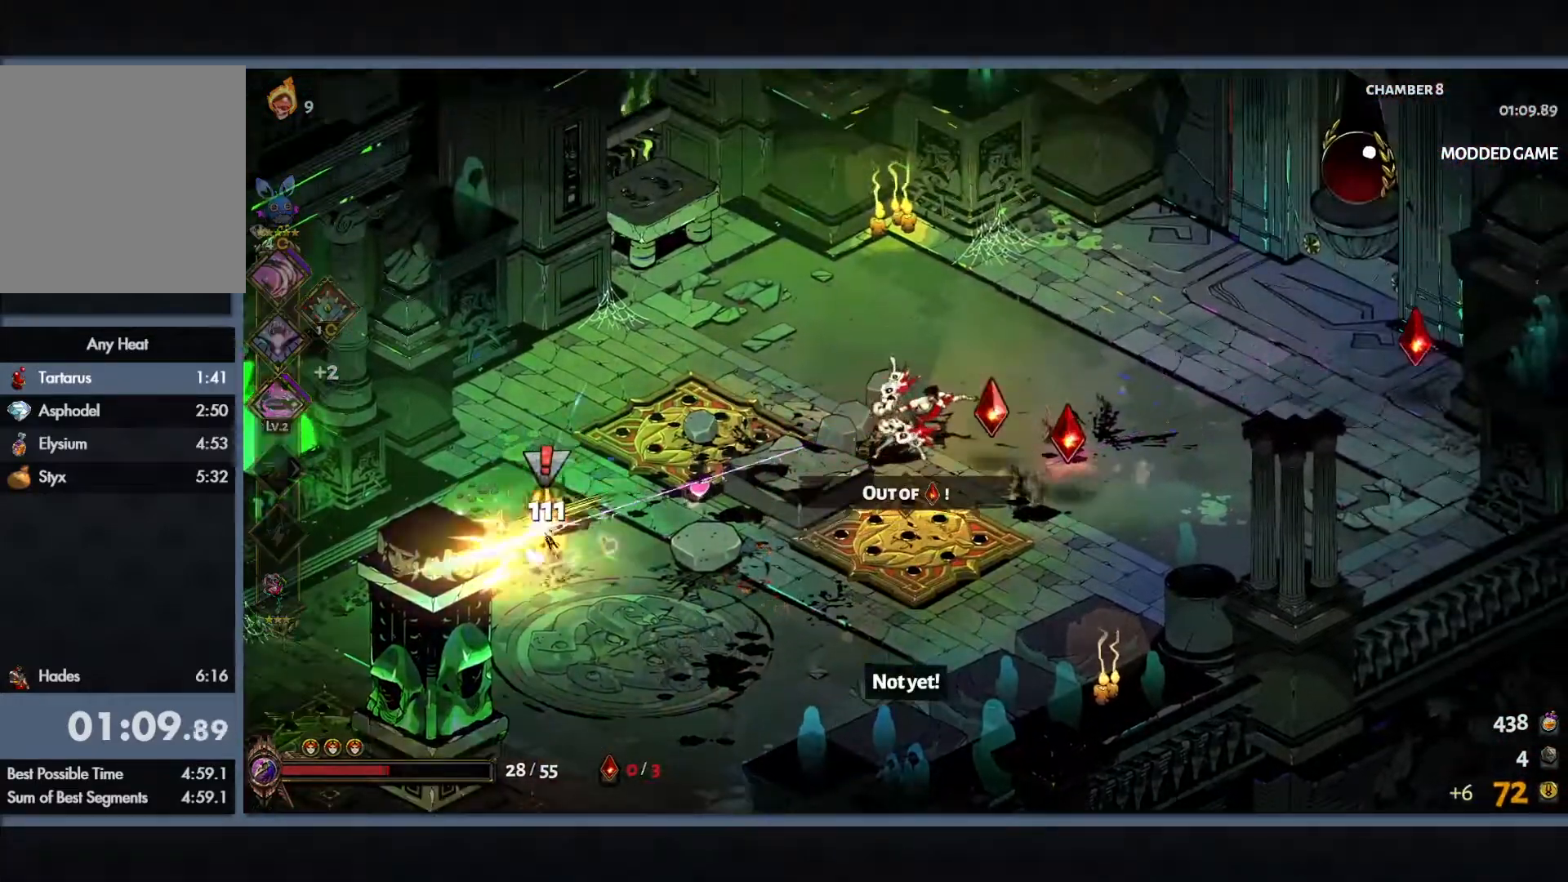
{"buttons": [], "left_stick": "right", "button_events": []}
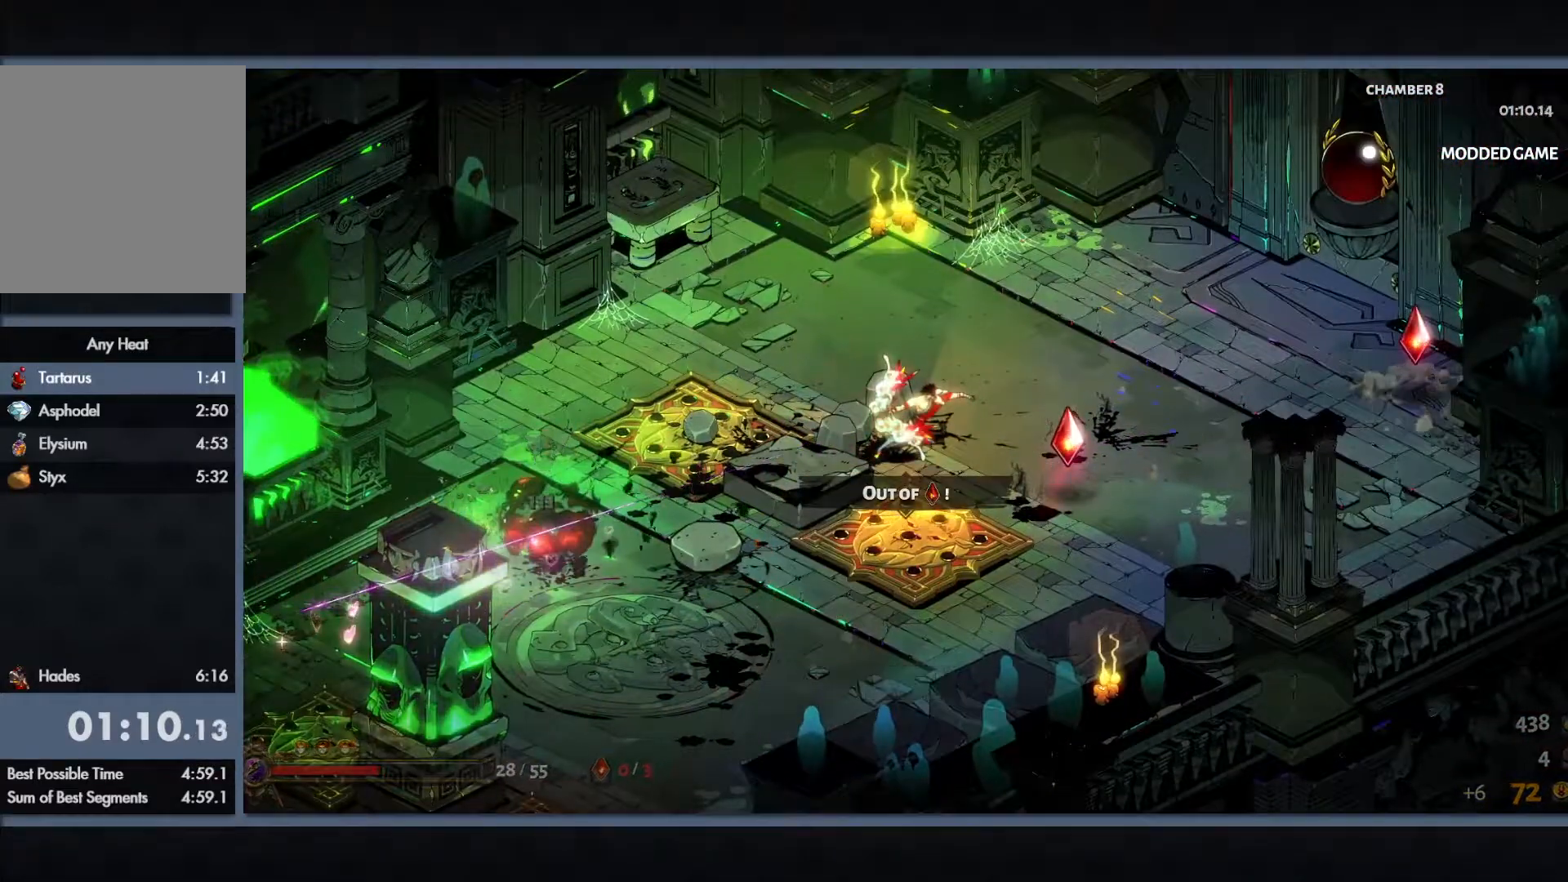
{"buttons": [], "left_stick": "right", "button_events": [[367, "R1", "down"], [433, "R1", "up"]]}
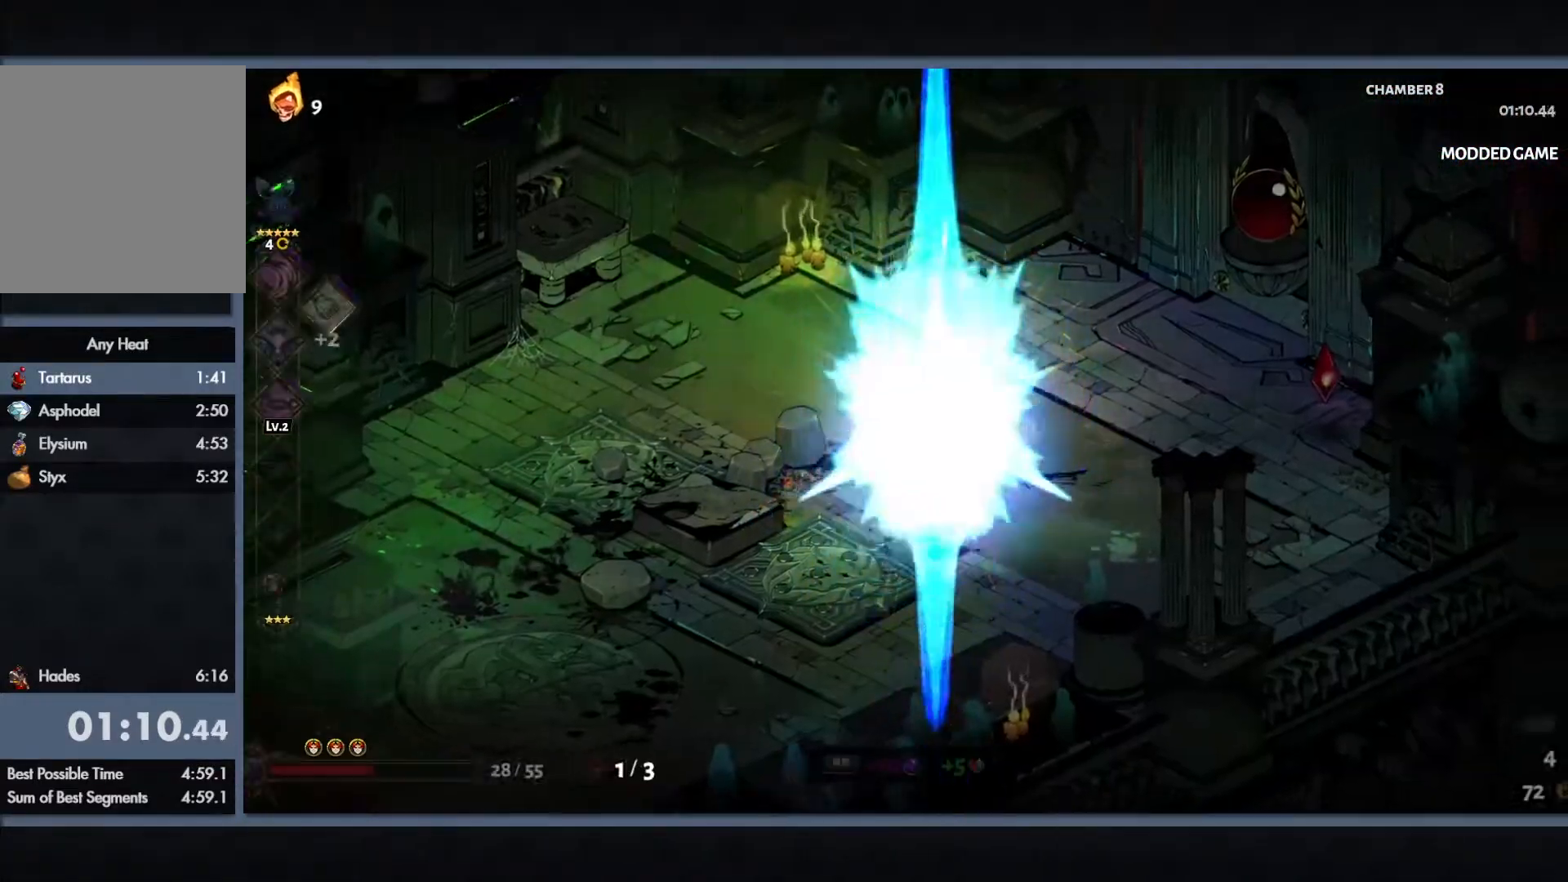
{"buttons": [], "left_stick": "up-right", "button_events": [[33, "R1", "down"], [117, "R1", "up"], [183, "R1", "down"], [250, "R1", "up"]]}
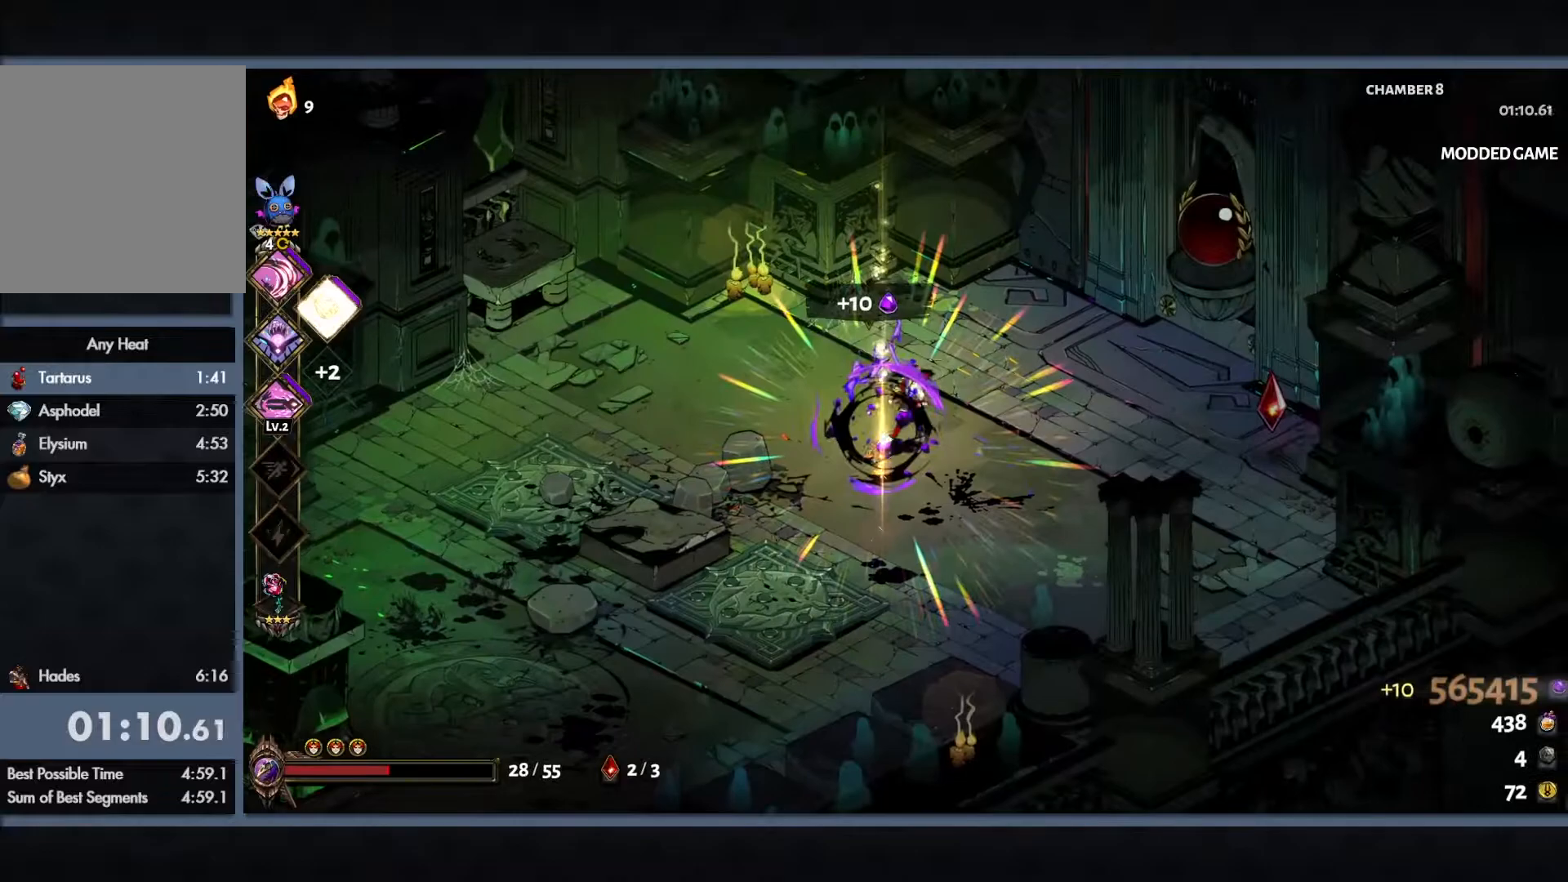
{"buttons": [], "left_stick": "right", "button_events": [[217, "B", "down"], [367, "B", "up"]]}
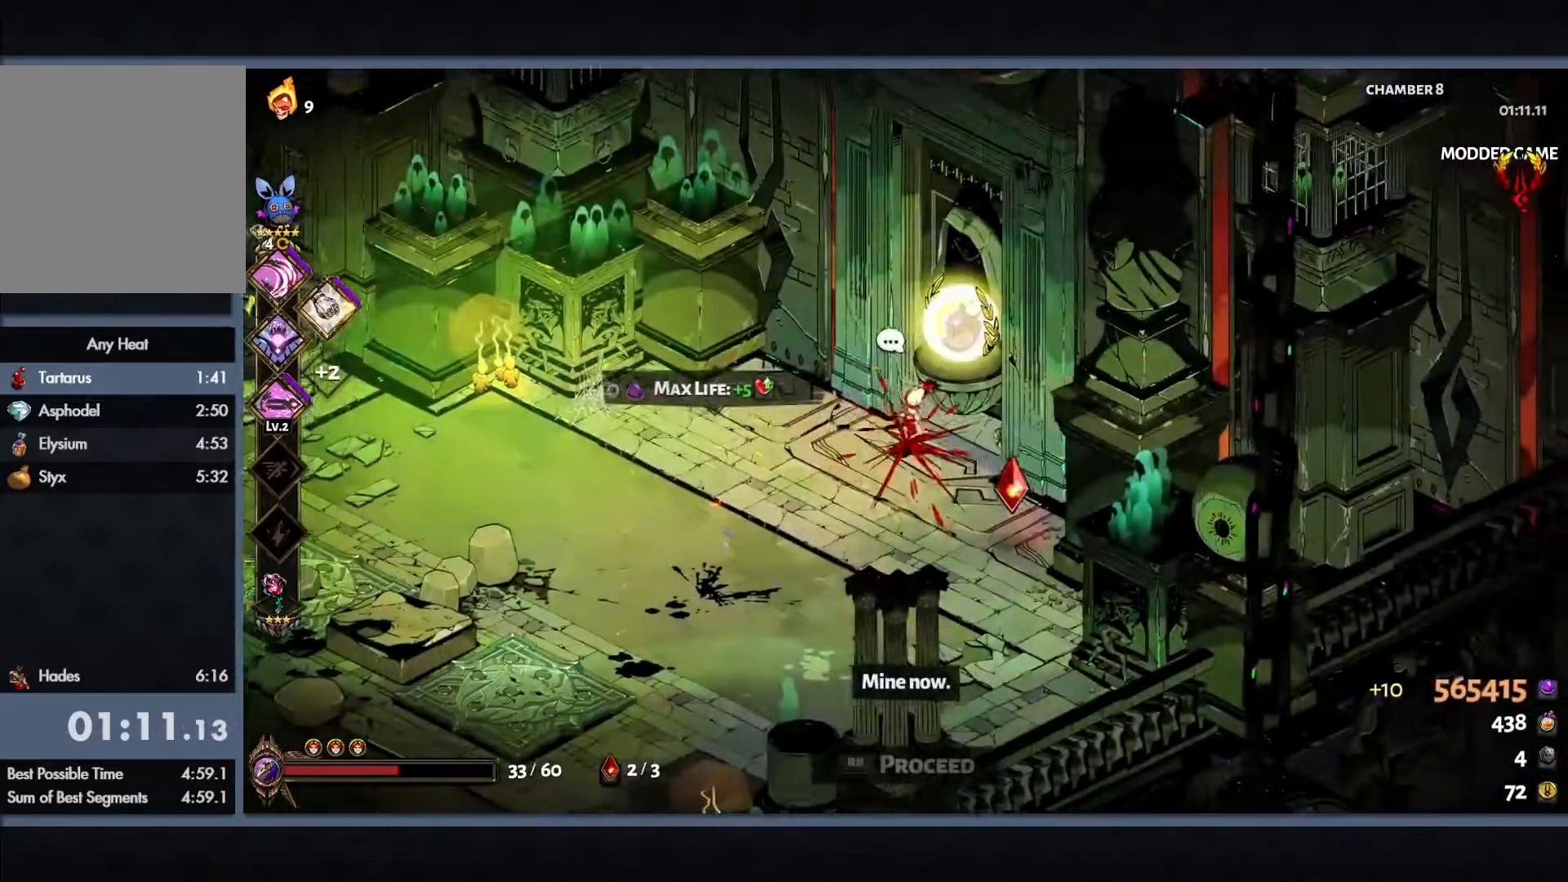
{"buttons": [], "left_stick": "center", "button_events": [[17, "R1", "down"], [100, "R1", "up"], [167, "R1", "down"], [283, "R1", "up"]]}
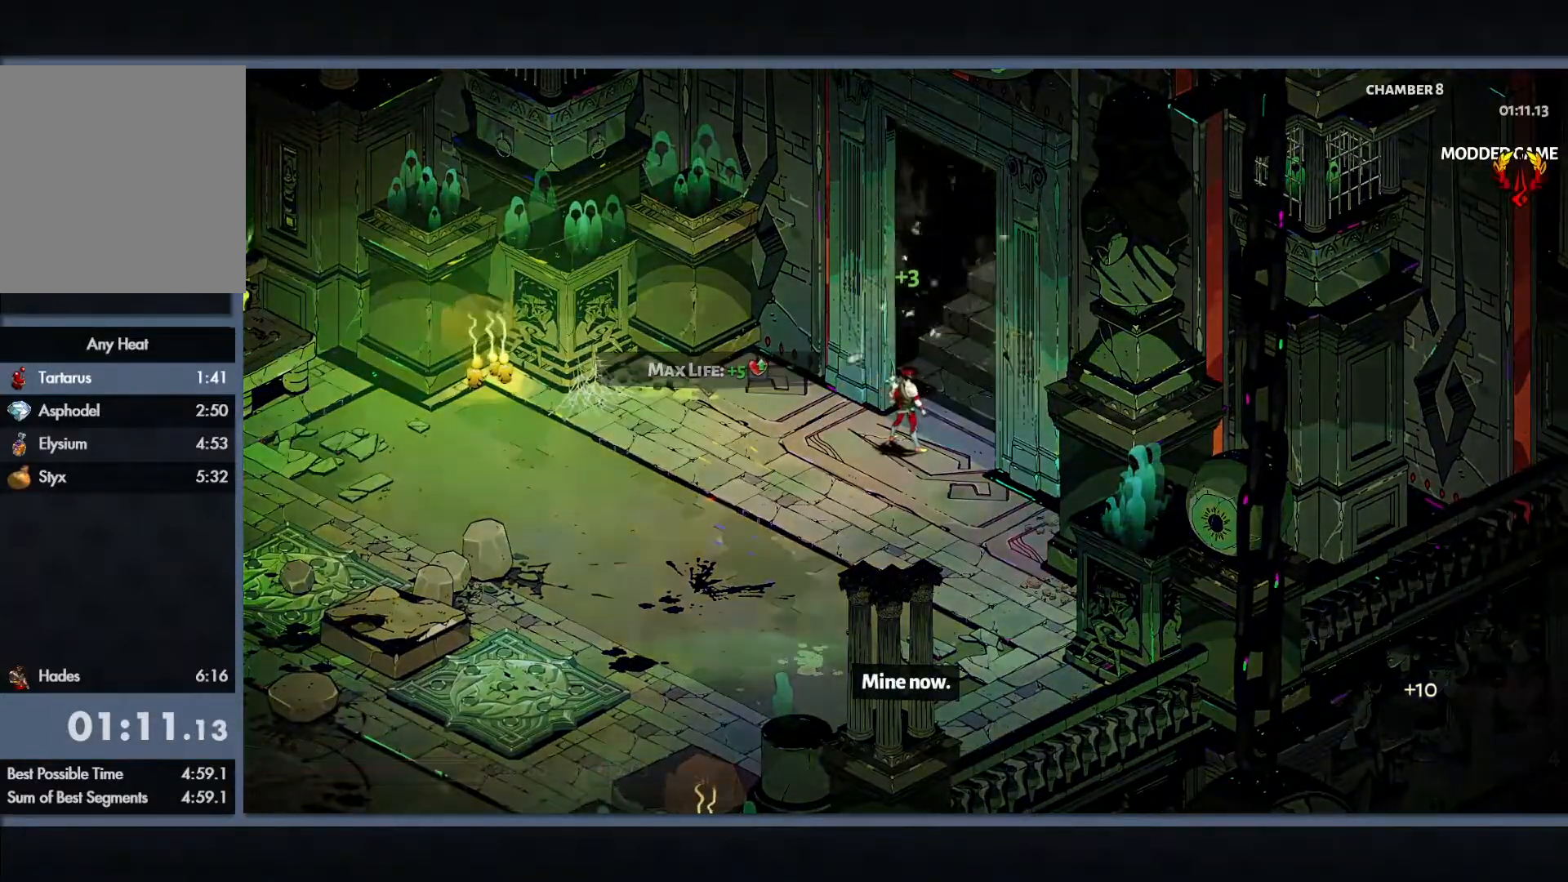
{"buttons": [], "left_stick": "center", "button_events": []}
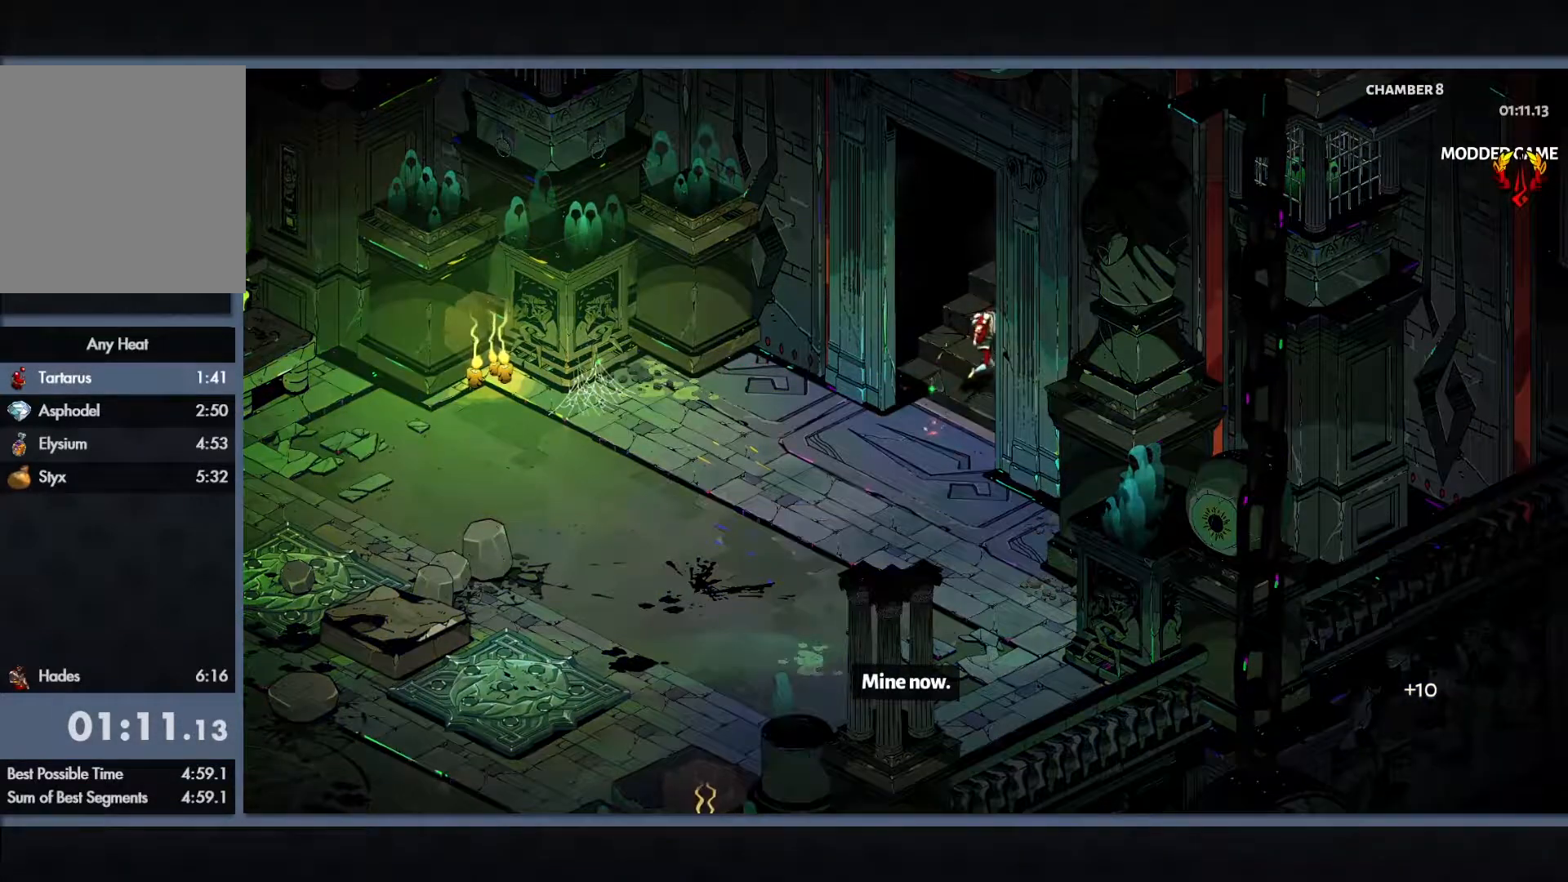
{"buttons": [], "left_stick": "center", "button_events": []}
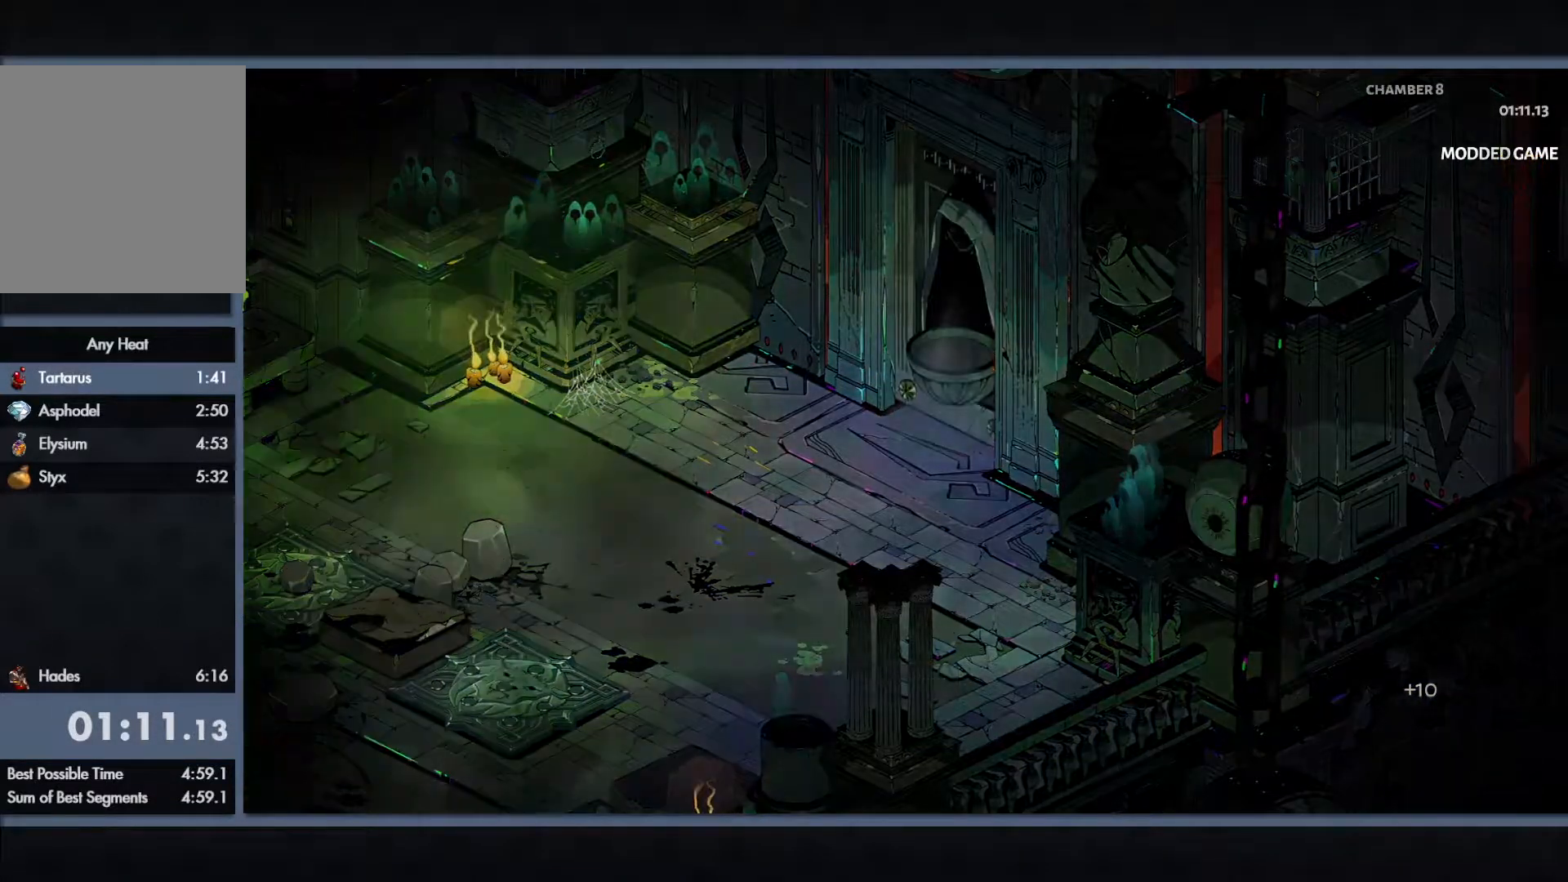
{"buttons": [], "left_stick": "right", "button_events": []}
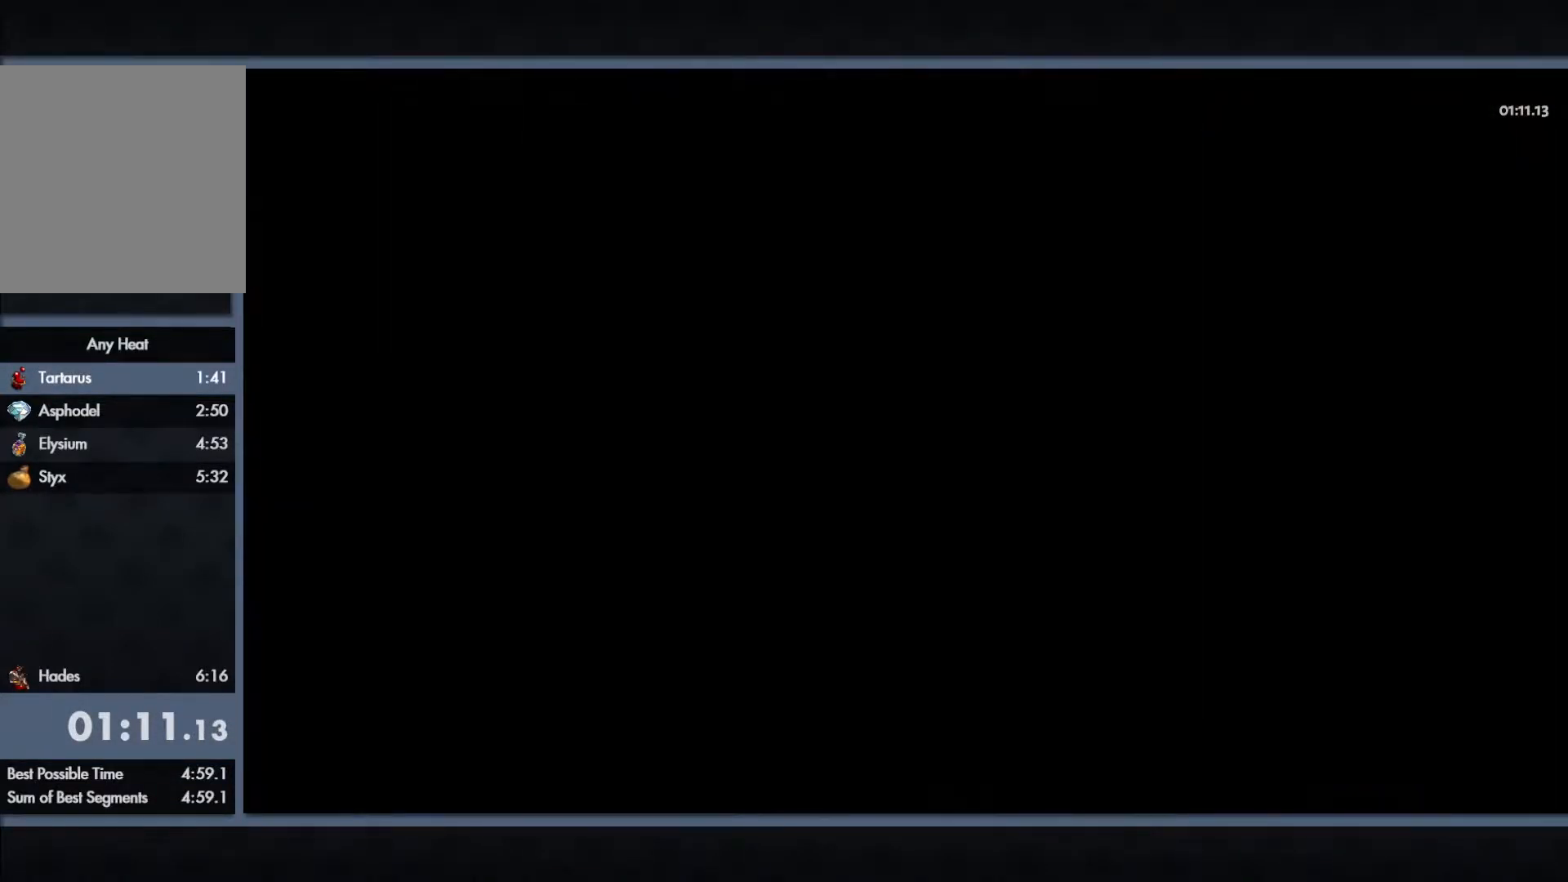
{"buttons": ["B"], "left_stick": "right", "button_events": [[383, "B", "down"]]}
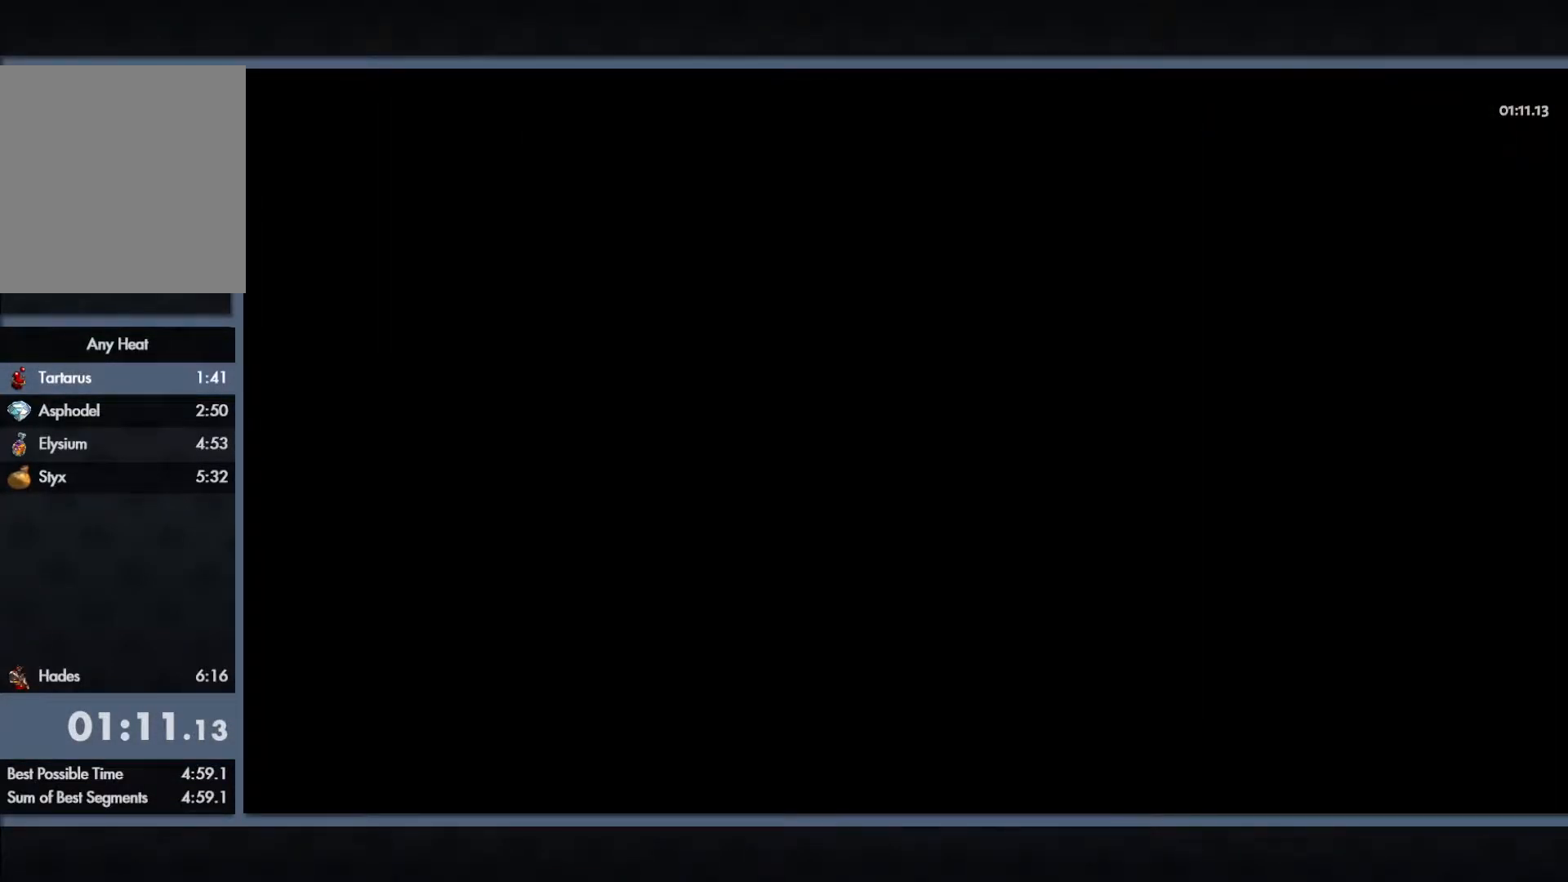
{"buttons": ["B"], "left_stick": "right", "button_events": [[33, "B", "up"], [133, "B", "down"], [250, "B", "up"], [400, "B", "down"]]}
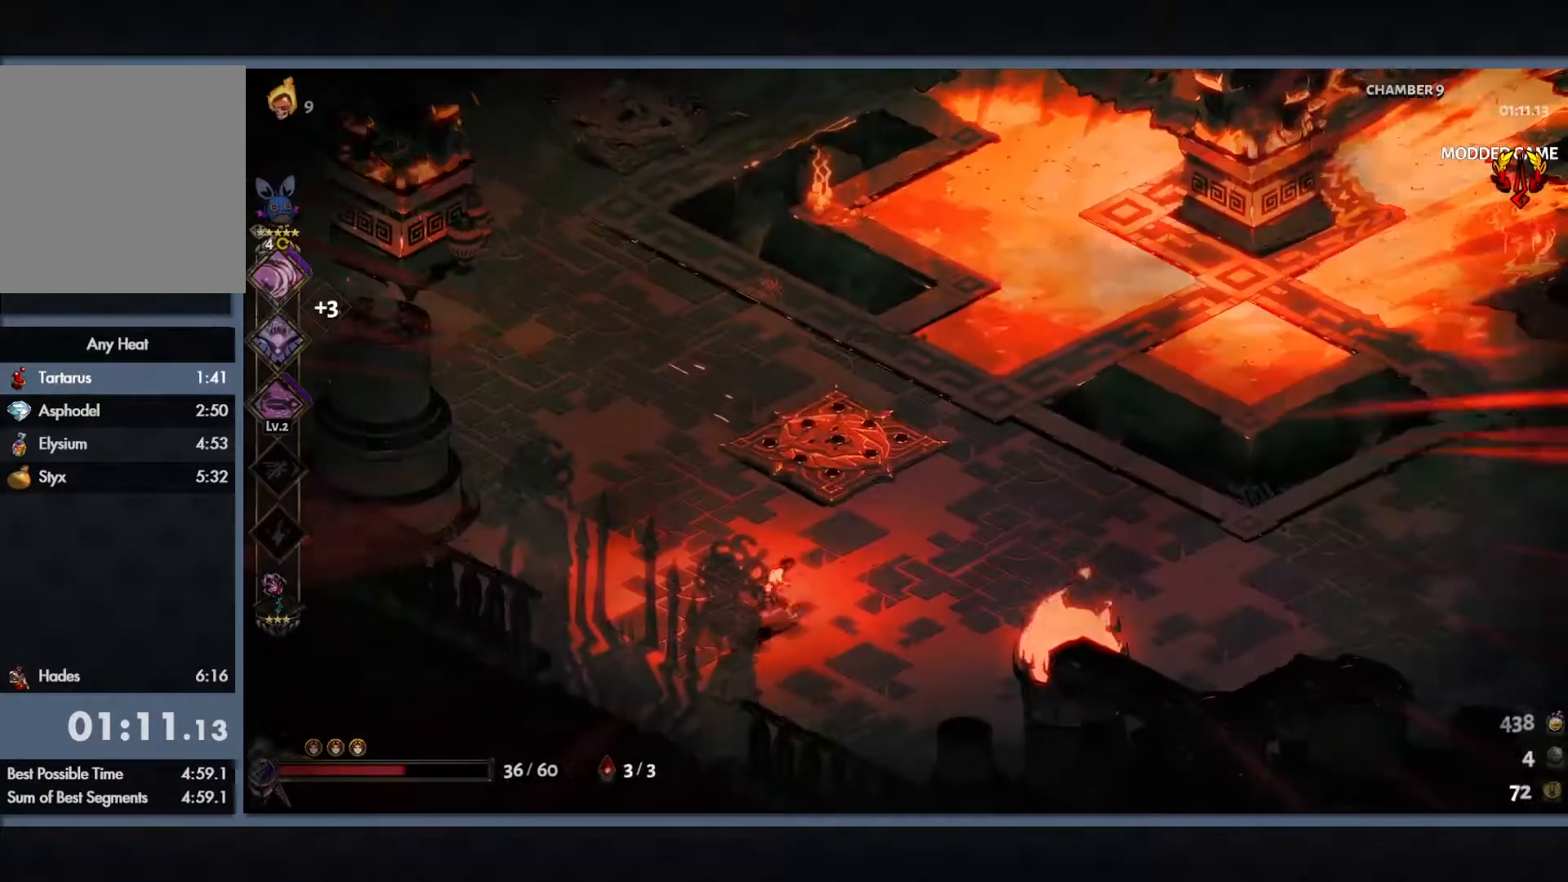
{"buttons": ["B"], "left_stick": "up-right", "button_events": [[17, "B", "up"], [400, "B", "down"]]}
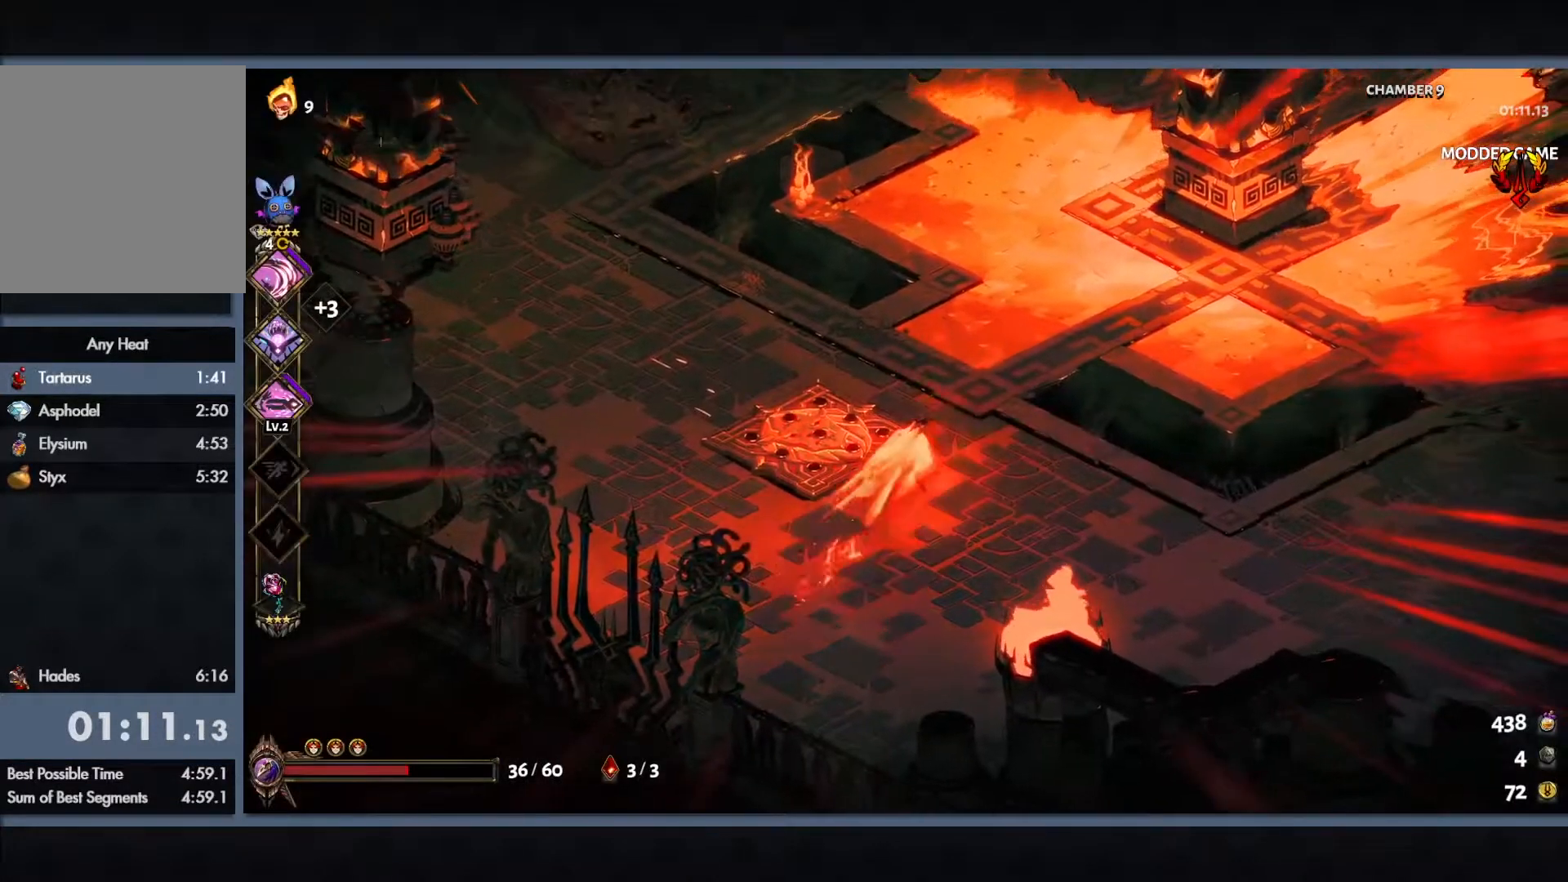
{"buttons": [], "left_stick": "up", "button_events": [[33, "B", "up"], [150, "B", "down"], [267, "B", "up"]]}
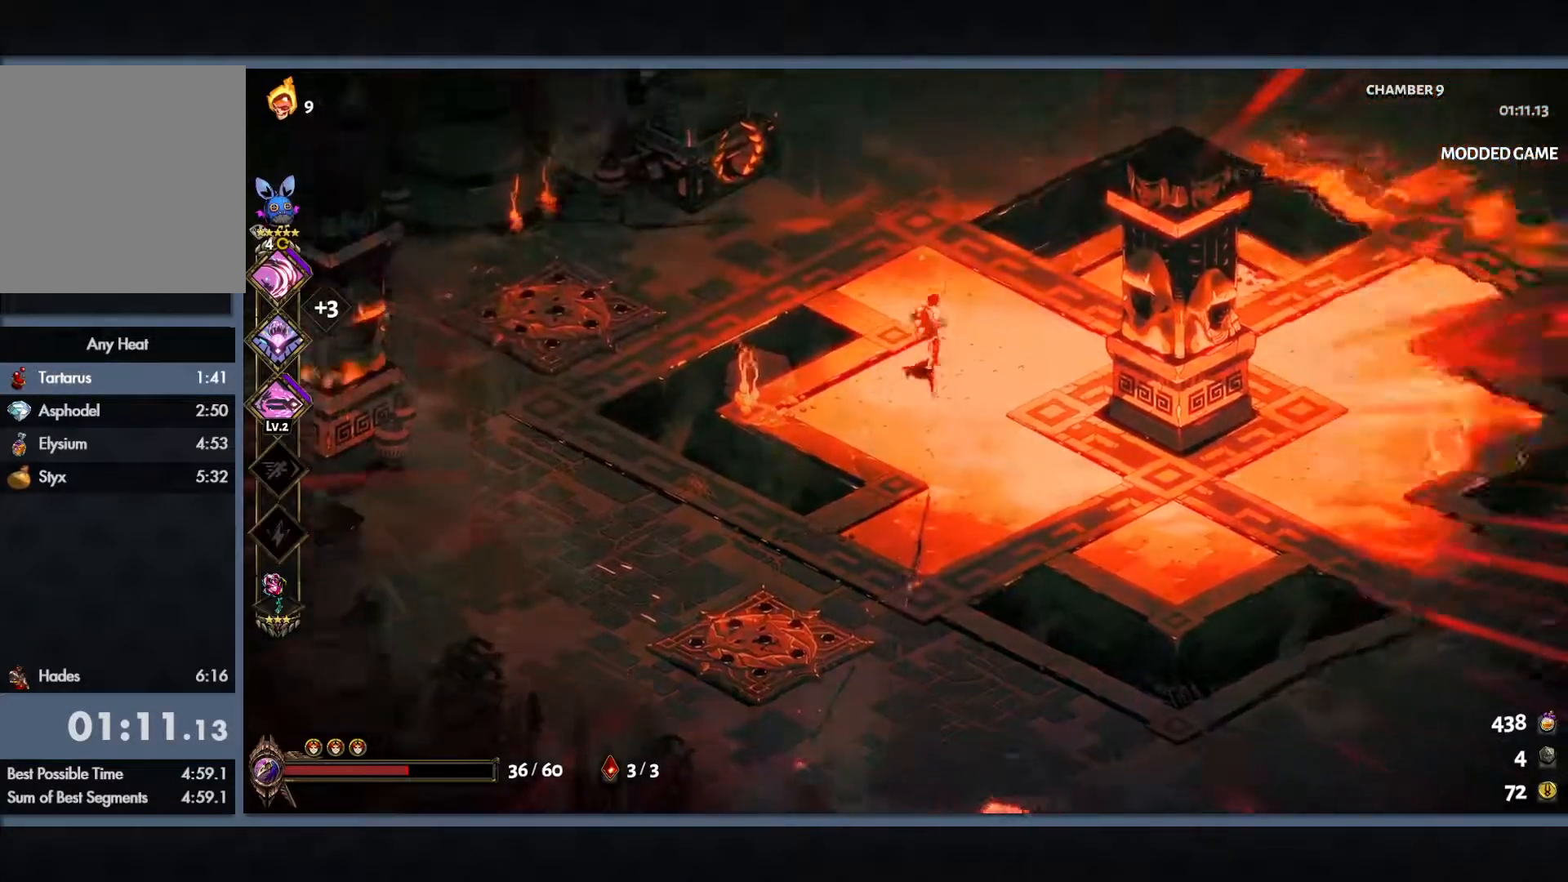
{"buttons": [], "left_stick": "down-left", "button_events": []}
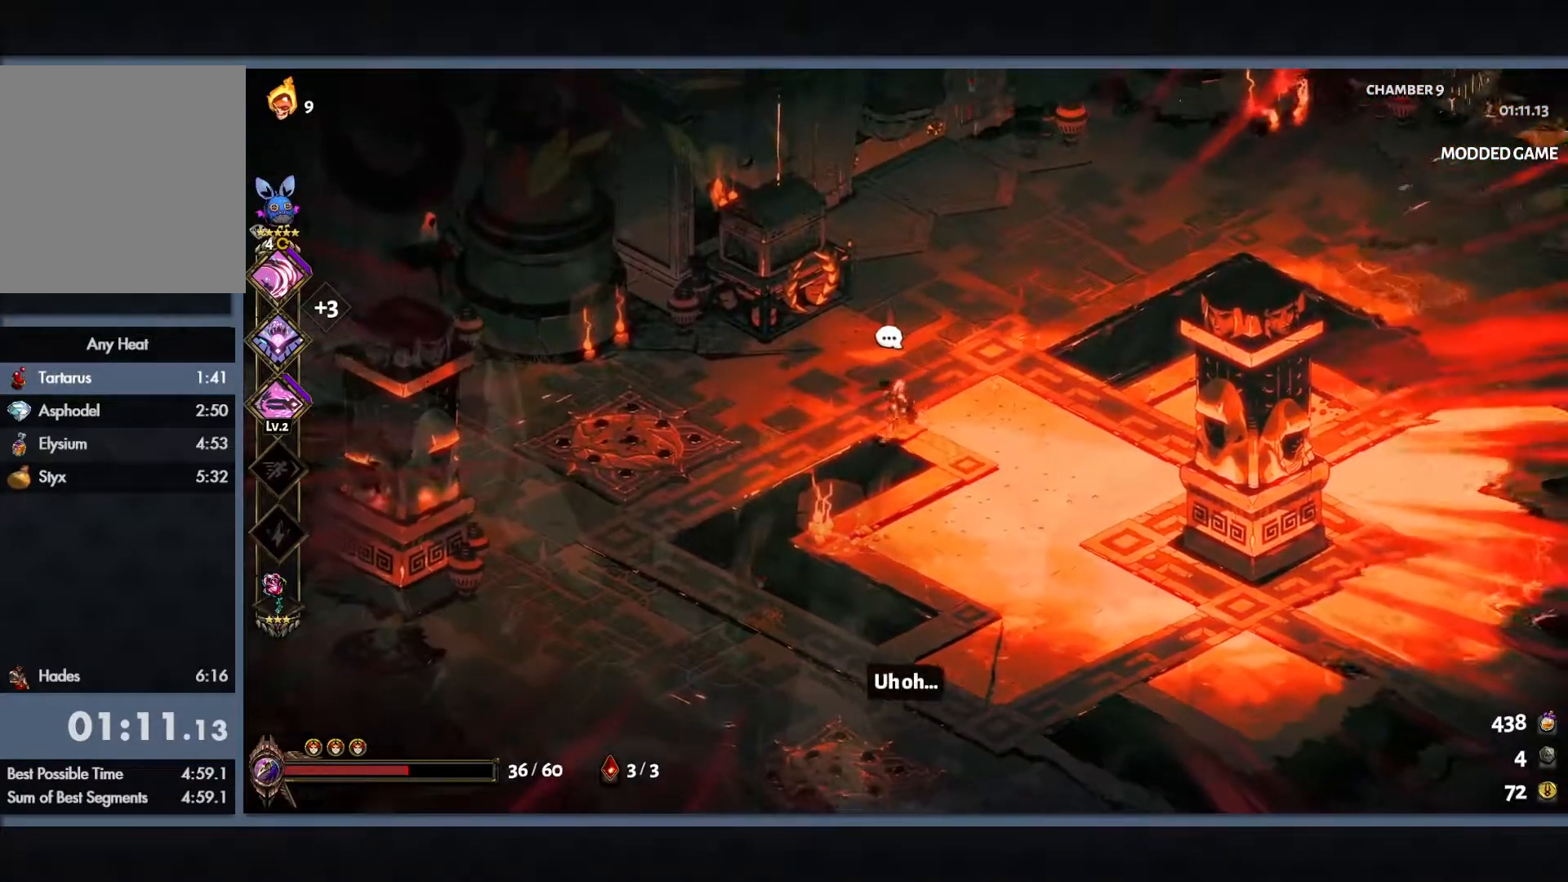
{"buttons": [], "left_stick": "down-left", "button_events": []}
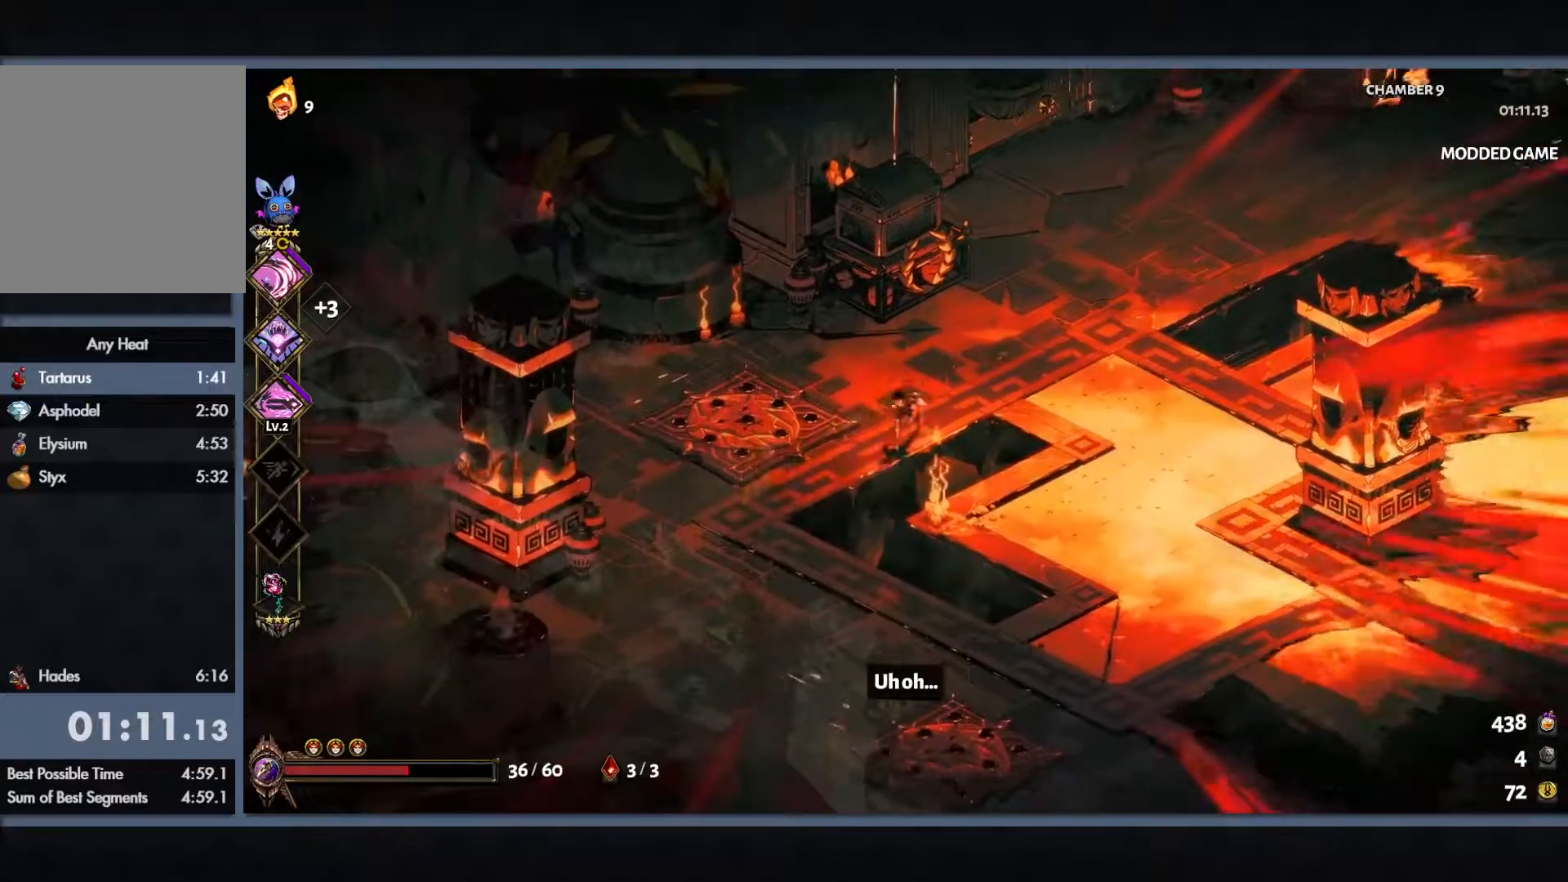
{"buttons": ["B"], "left_stick": "down-left", "button_events": [[250, "B", "down"], [400, "B", "up"], [483, "B", "down"]]}
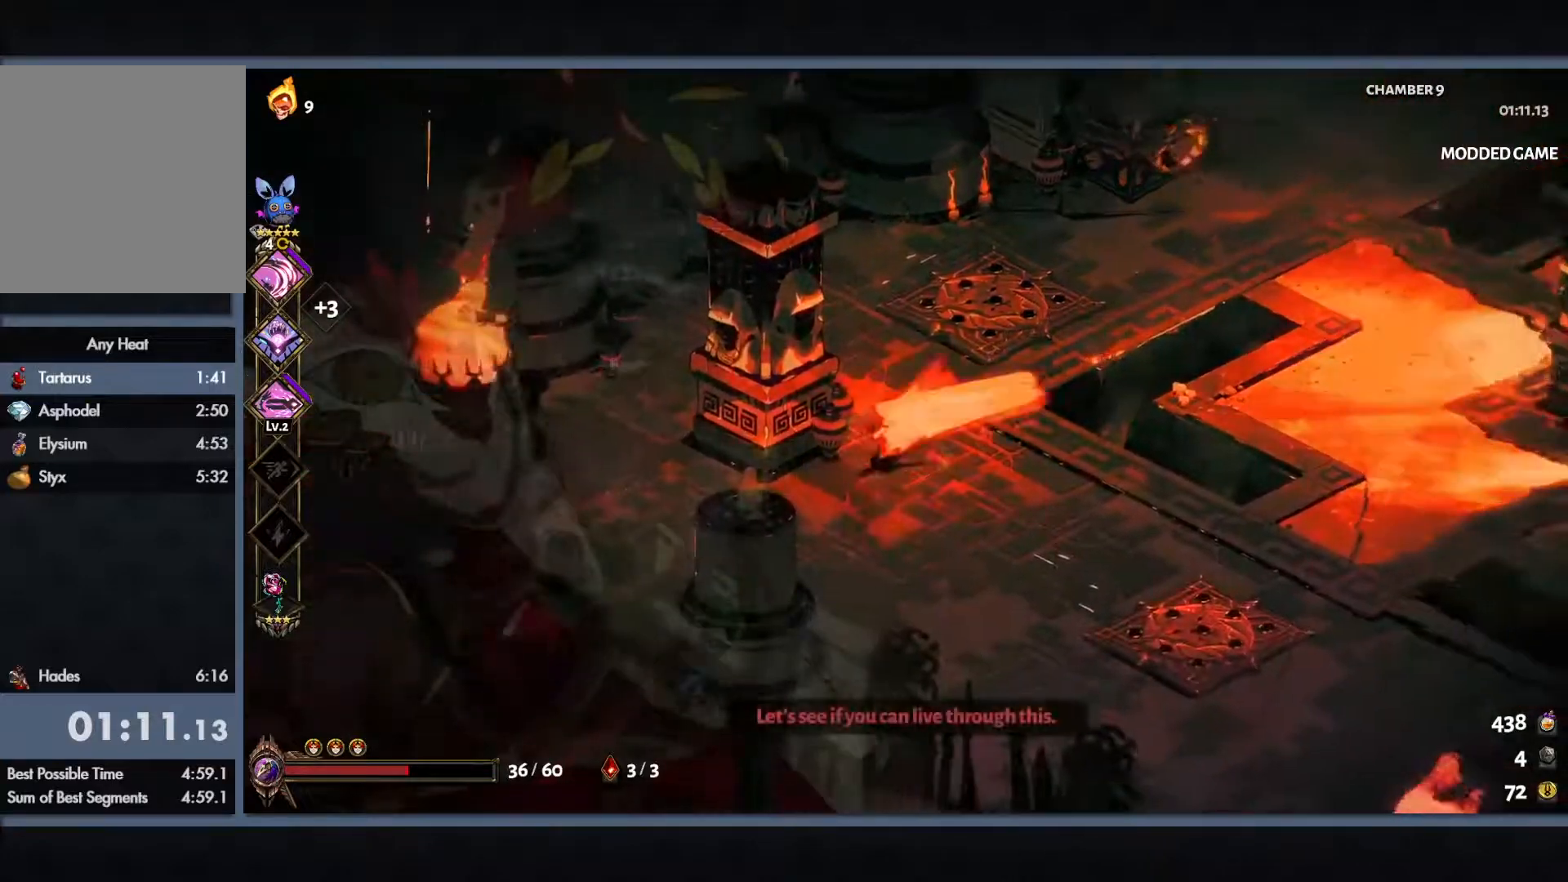
{"buttons": [], "left_stick": "left", "button_events": [[167, "B", "up"]]}
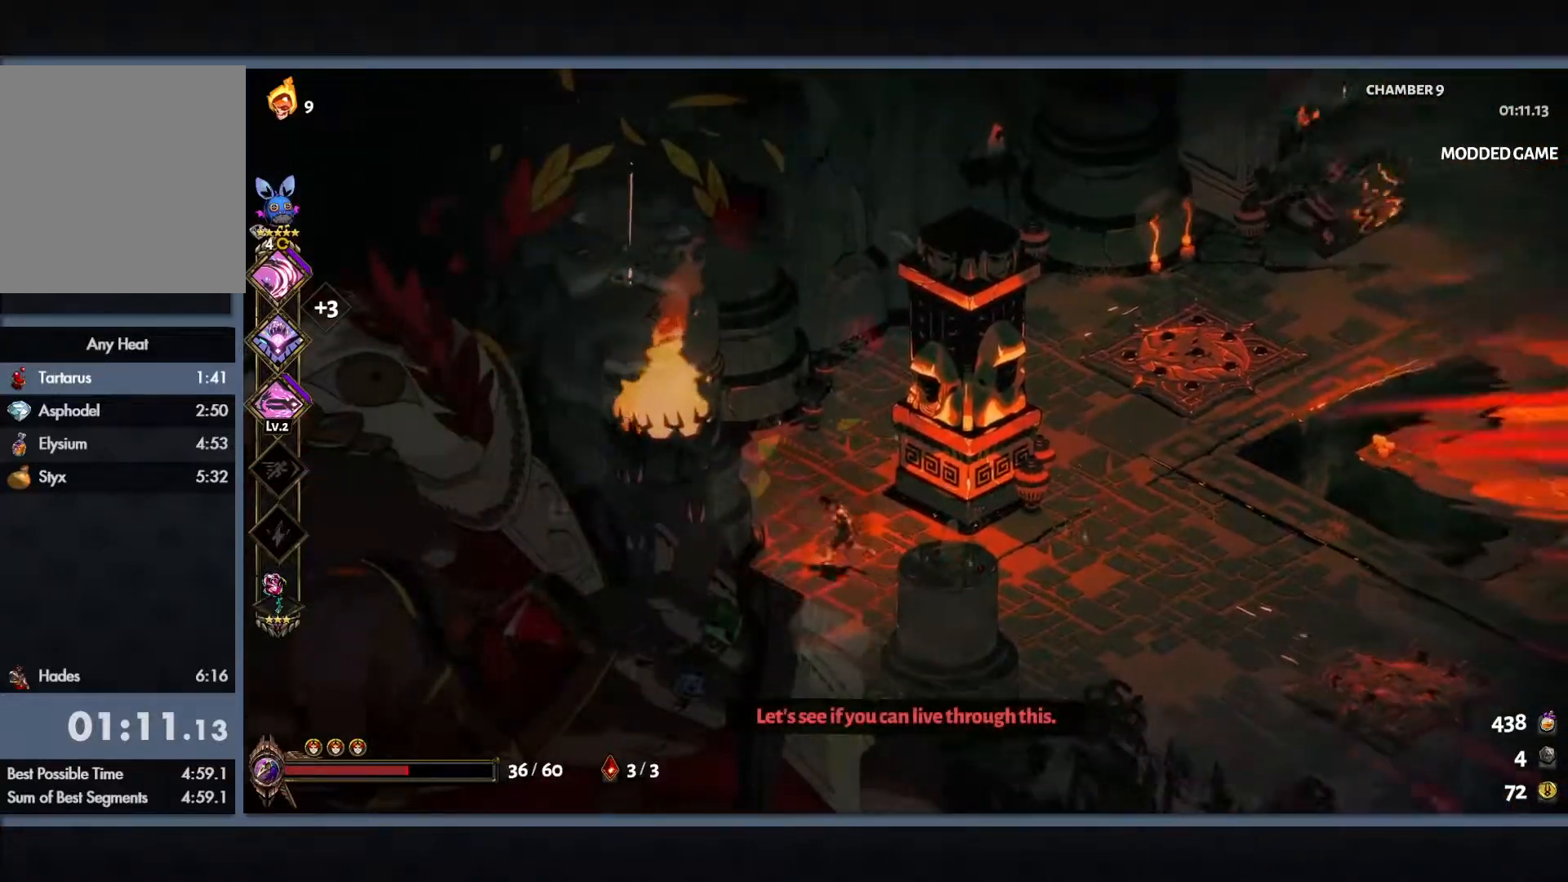
{"buttons": [], "left_stick": "left", "button_events": []}
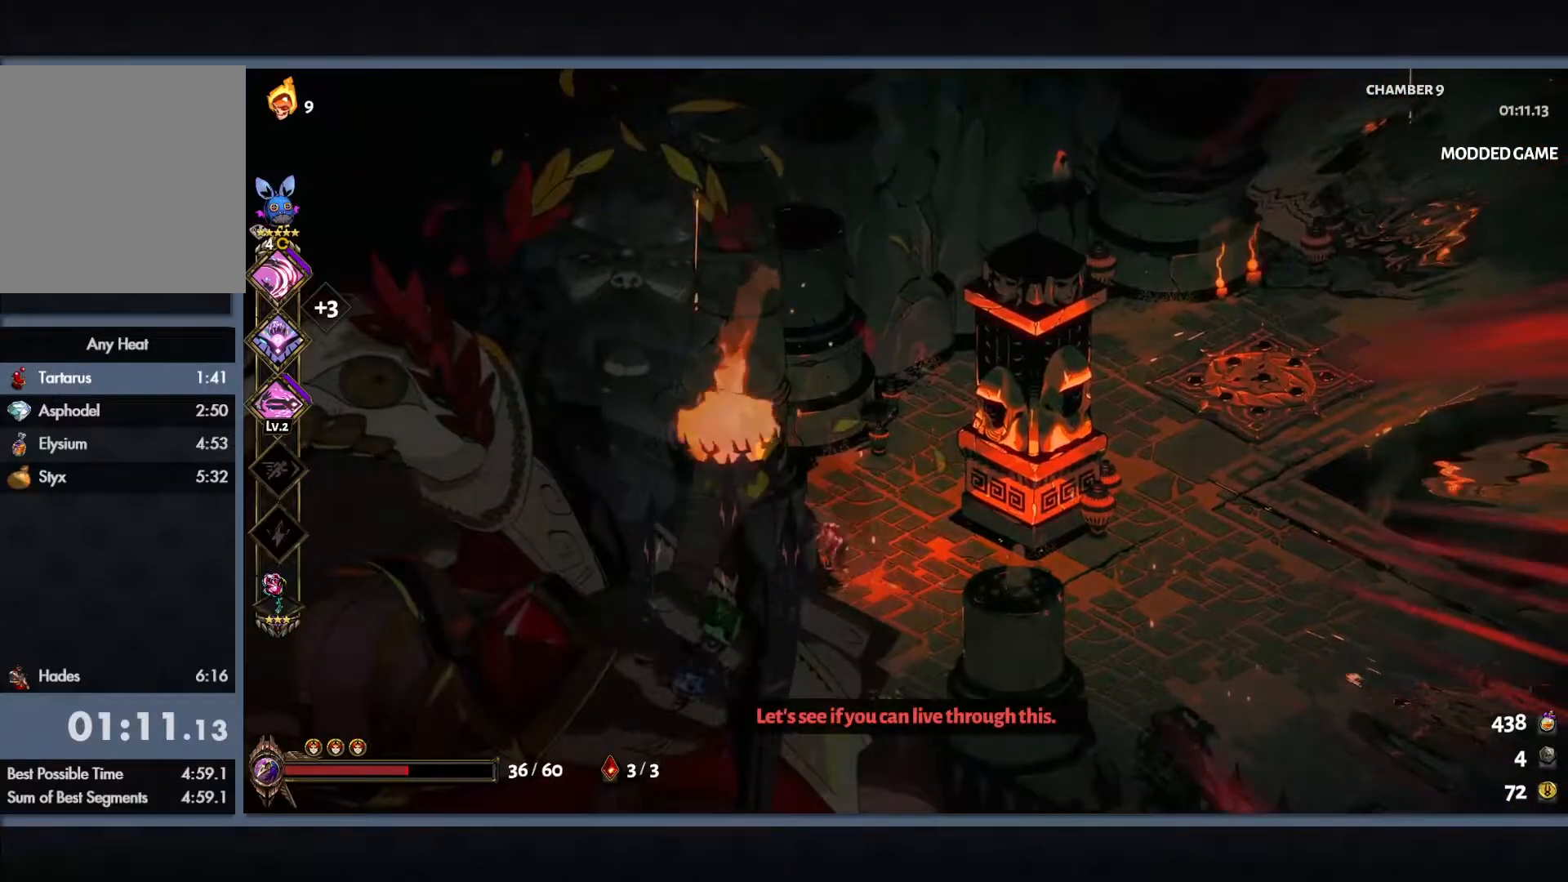
{"buttons": [], "left_stick": "down", "button_events": []}
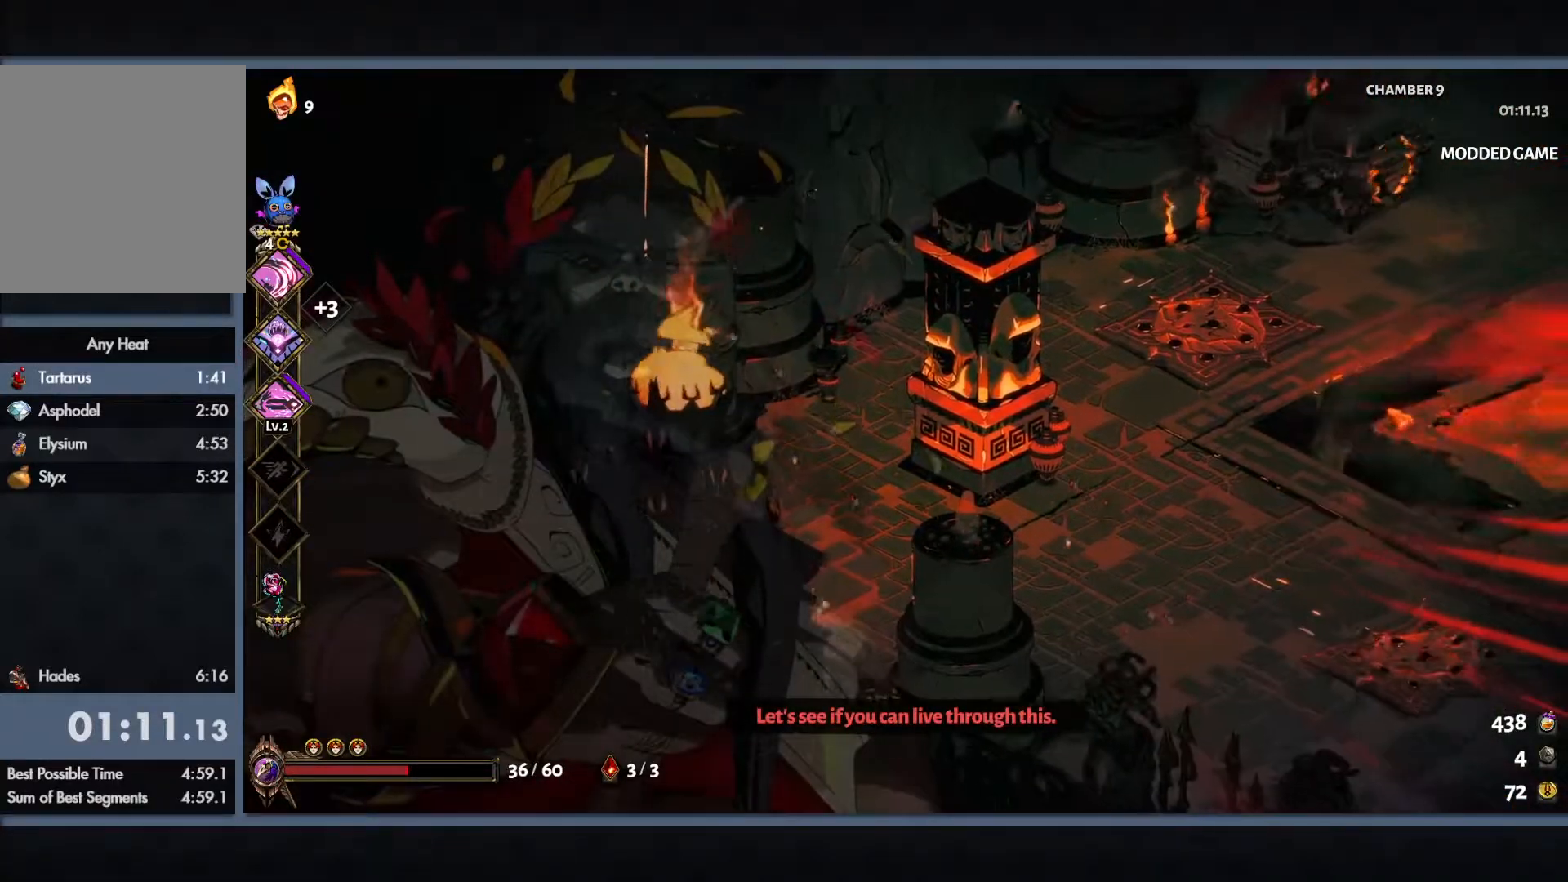
{"buttons": [], "left_stick": "left", "button_events": []}